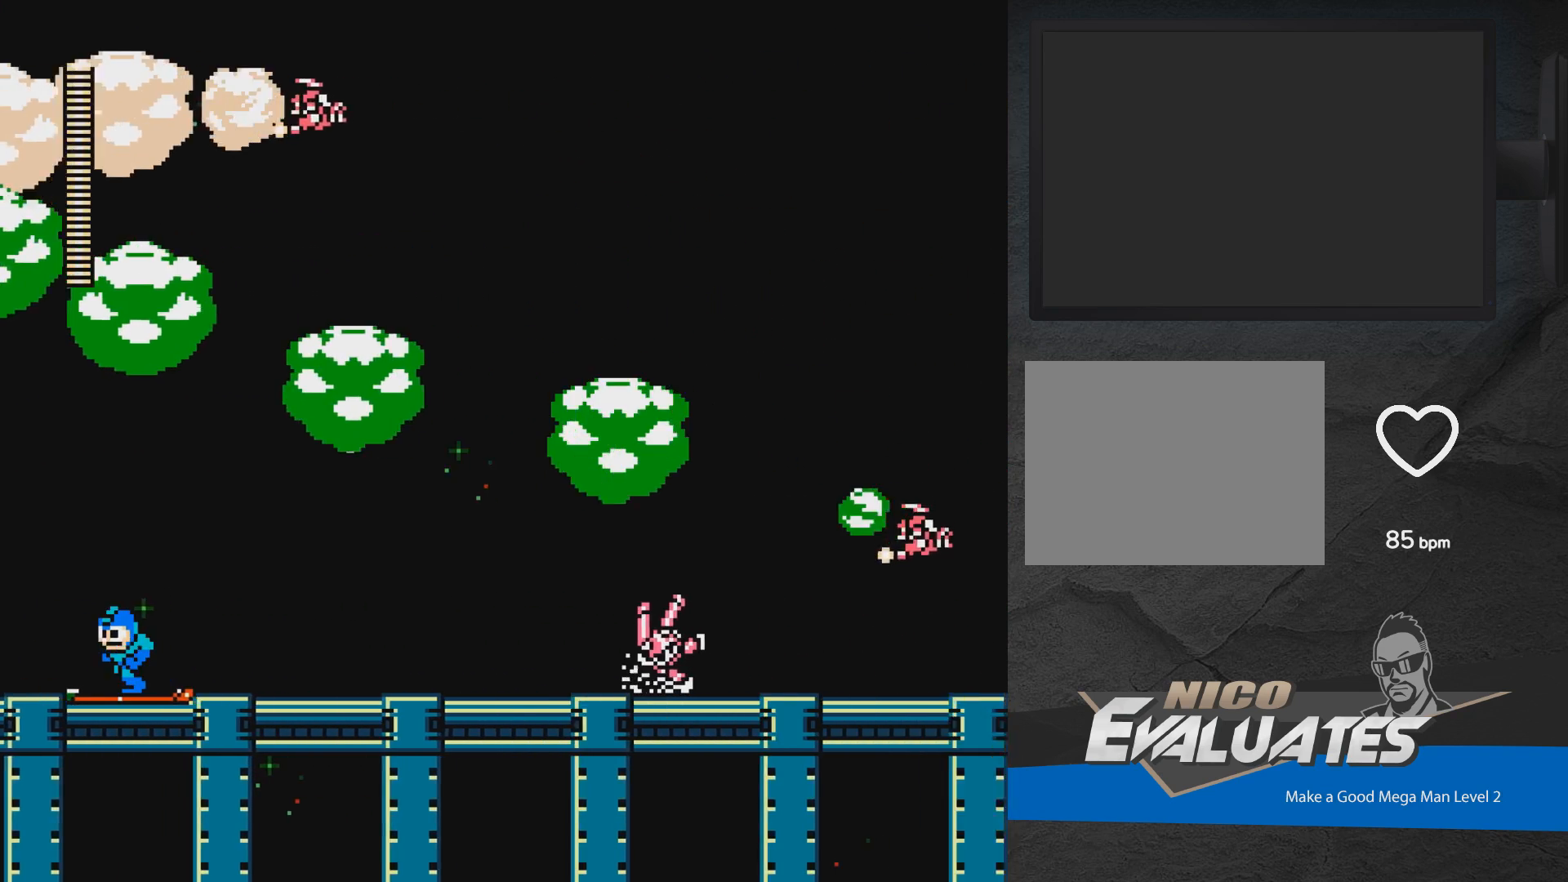
Gameplay with a controller (Xbox layout); each line is a JSON object with the inputs held at the frame after it. "events" lists button and stick changes between this image and that frame as [ms after this image, input, new state], when the widget could be followed in between. Not read: L2 R2 left_stick right_stick.
{"buttons": [], "events": [[183, "DPAD_LEFT", "up"], [250, "DPAD_RIGHT", "down"], [267, "X", "down"], [300, "DPAD_RIGHT", "up"], [333, "X", "up"], [417, "X", "down"], [483, "X", "up"]]}
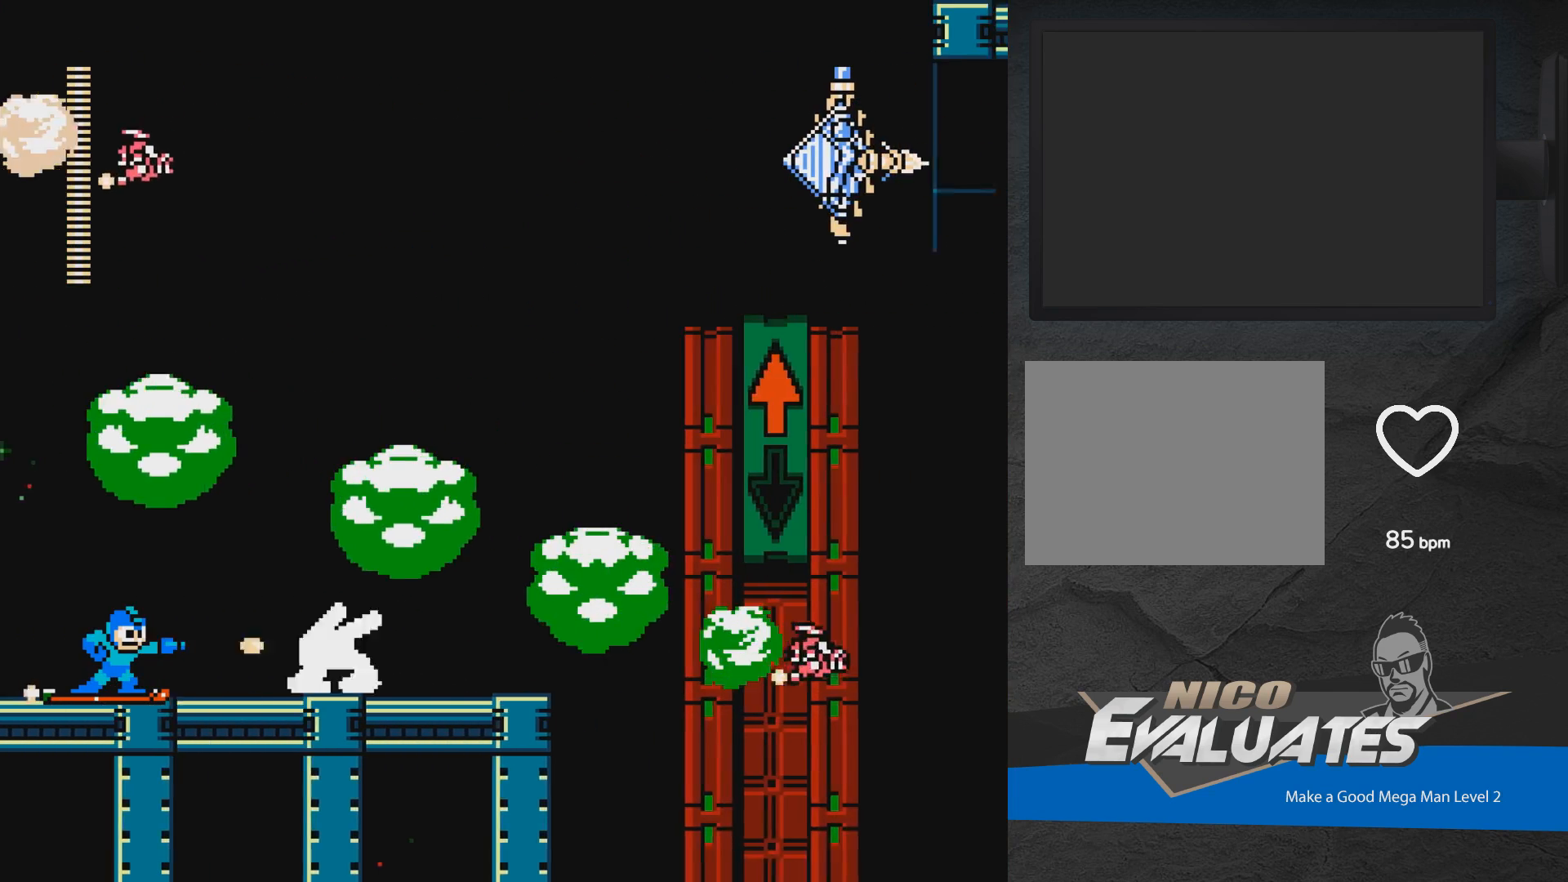
{"buttons": ["A", "DPAD_RIGHT"], "events": [[17, "X", "down"], [217, "X", "up"], [267, "X", "down"], [283, "A", "down"], [317, "DPAD_RIGHT", "down"], [317, "X", "up"]]}
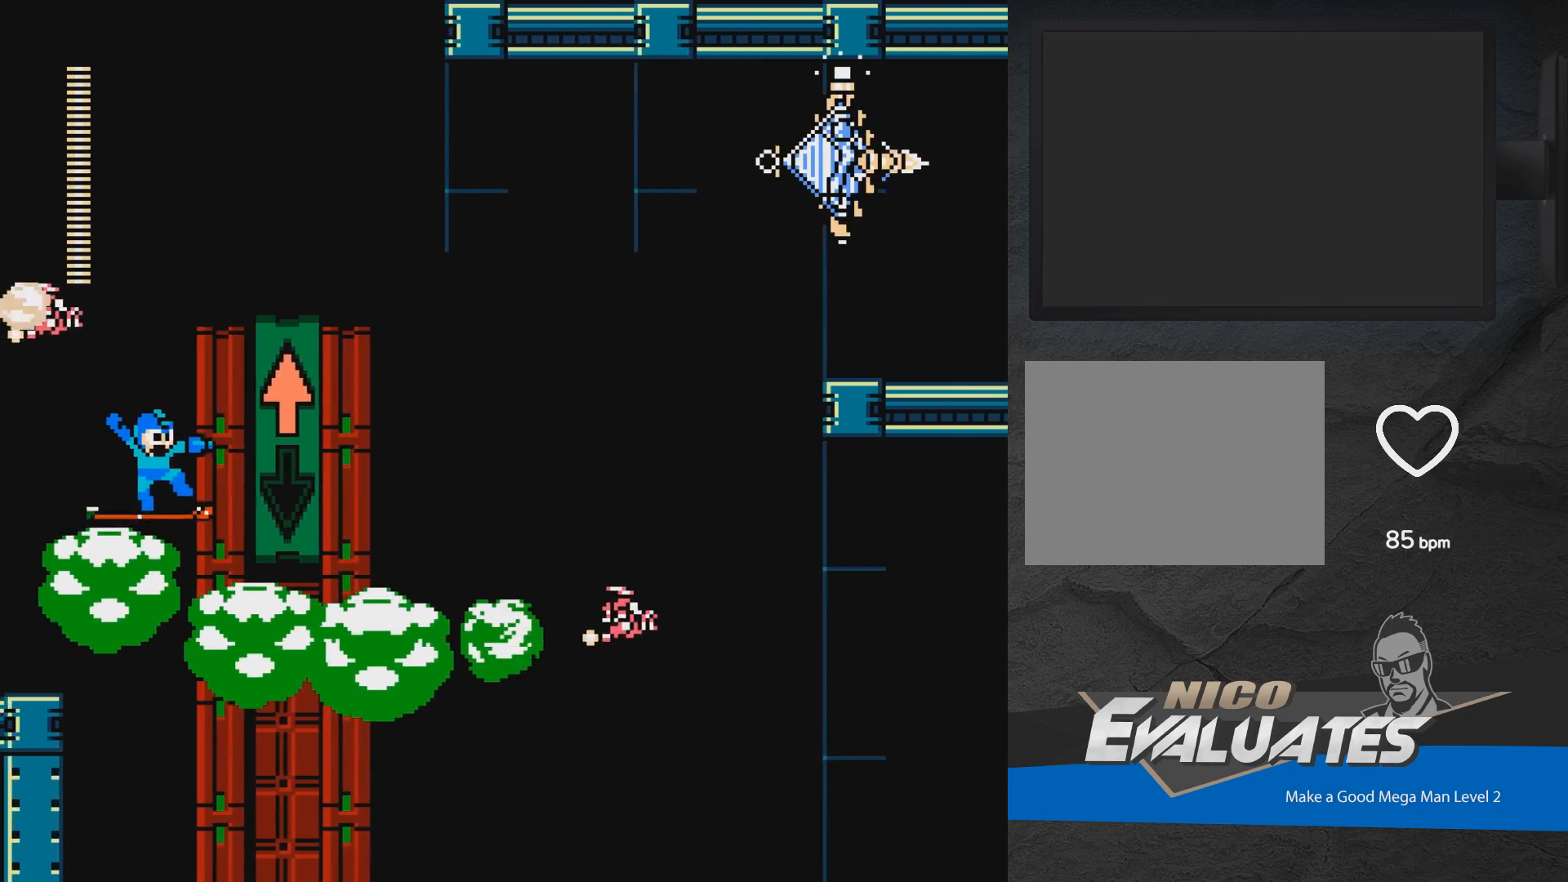
{"buttons": ["A", "DPAD_RIGHT"], "events": []}
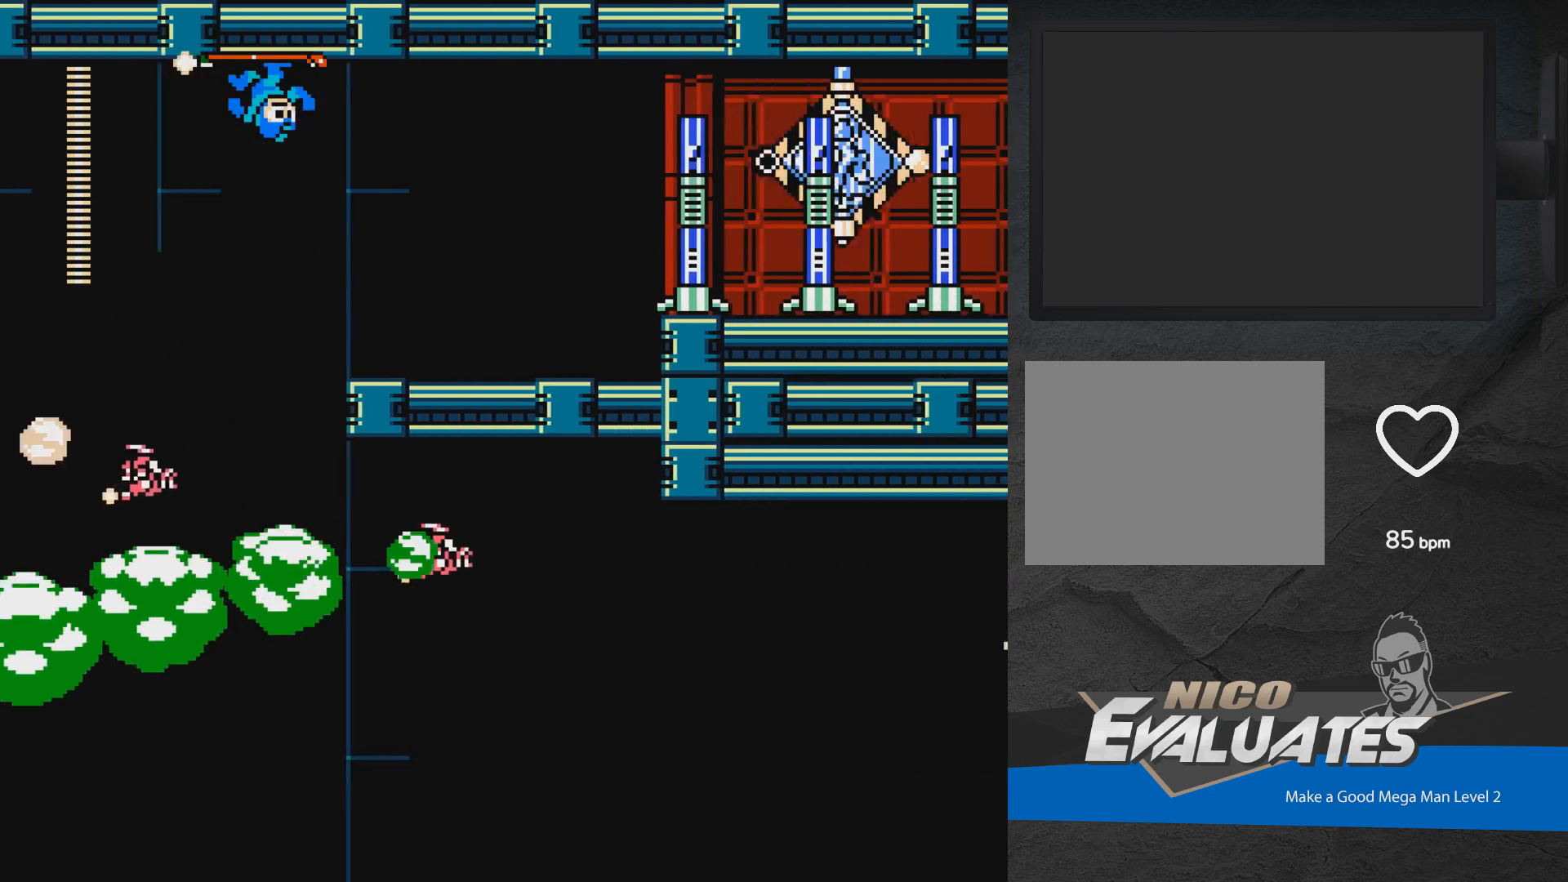
{"buttons": [], "events": [[33, "DPAD_RIGHT", "up"], [333, "A", "up"]]}
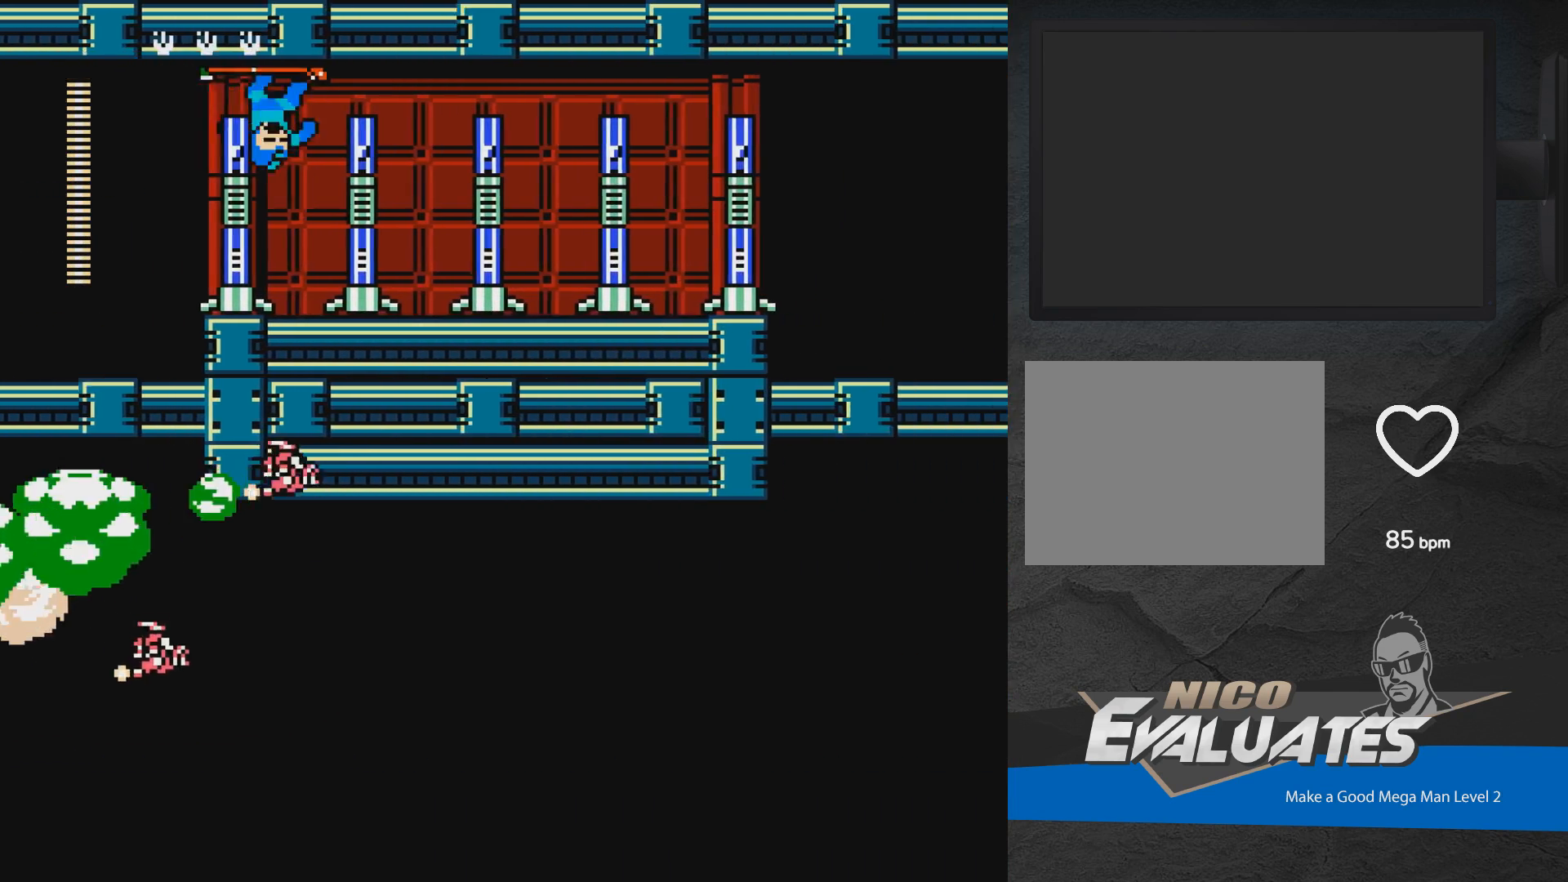
{"buttons": ["DPAD_LEFT"], "events": [[233, "X", "down"], [317, "X", "up"], [417, "X", "down"], [467, "DPAD_LEFT", "down"], [500, "X", "up"]]}
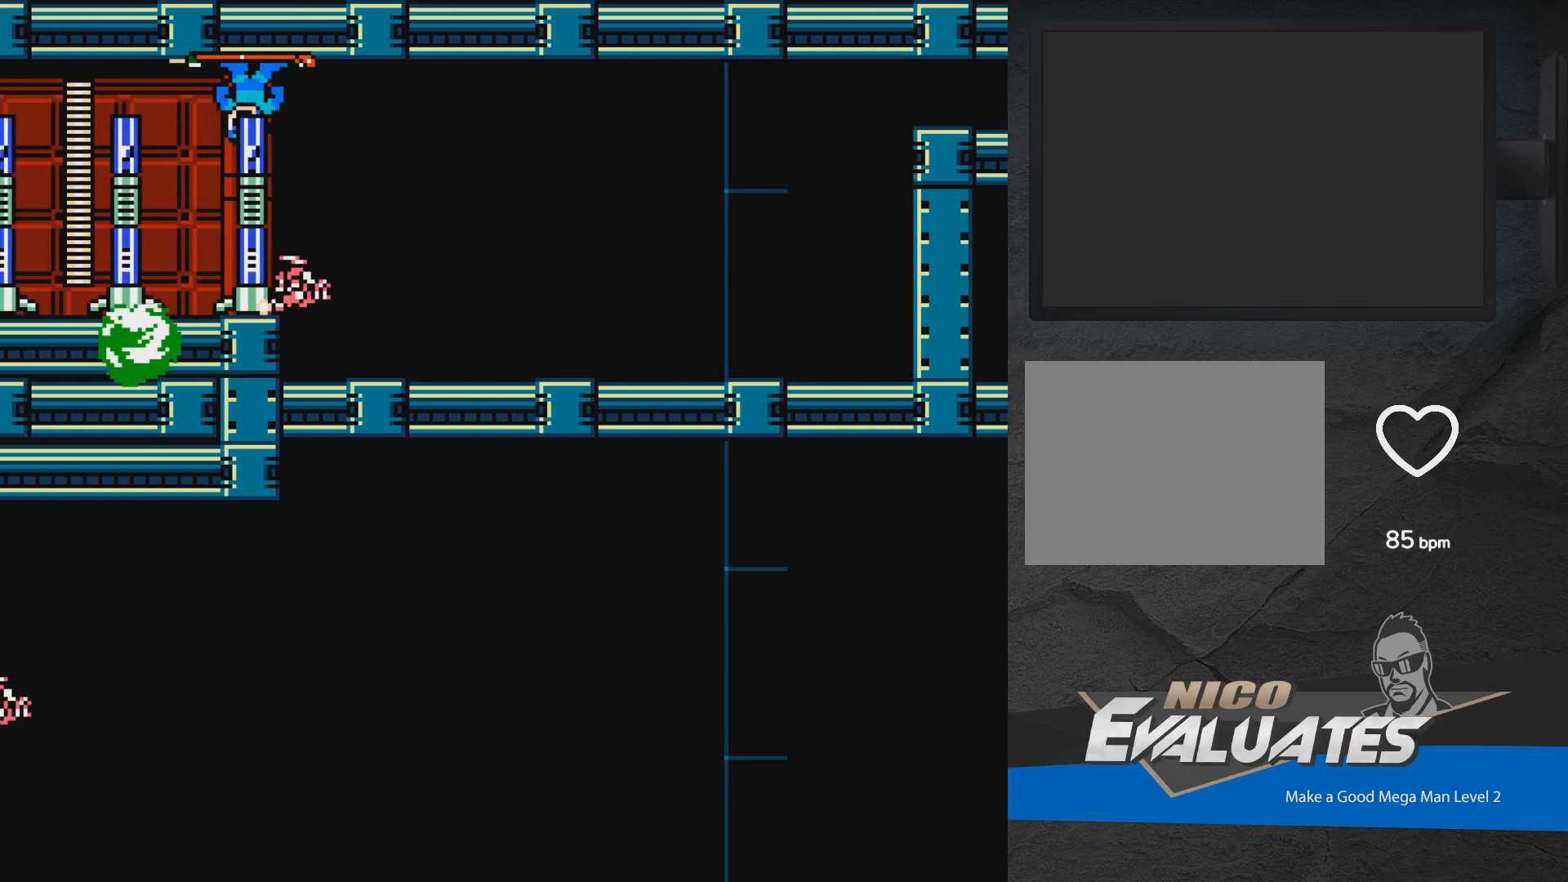
{"buttons": [], "events": [[300, "DPAD_LEFT", "up"], [333, "DPAD_RIGHT", "down"], [367, "X", "down"], [433, "DPAD_RIGHT", "up"], [467, "X", "up"]]}
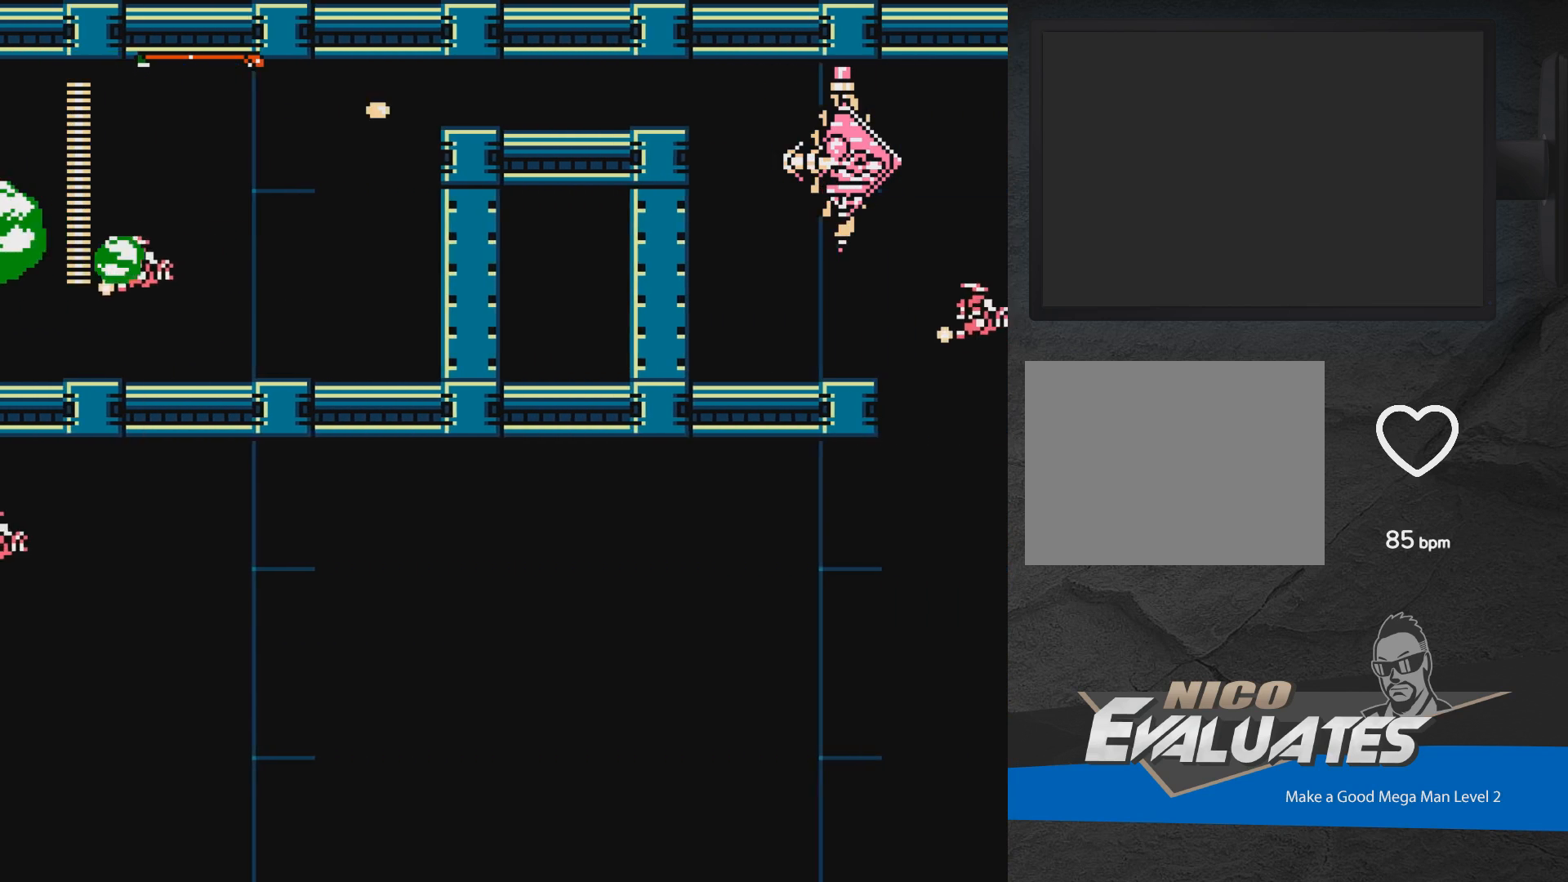
{"buttons": [], "events": [[50, "X", "down"], [83, "X", "up"], [133, "A", "down"], [150, "X", "down"], [167, "DPAD_RIGHT", "down"], [183, "DPAD_UP", "down"], [200, "X", "up"], [400, "A", "up"], [467, "A", "down"], [500, "A", "up"], [500, "DPAD_RIGHT", "up"], [500, "DPAD_UP", "up"]]}
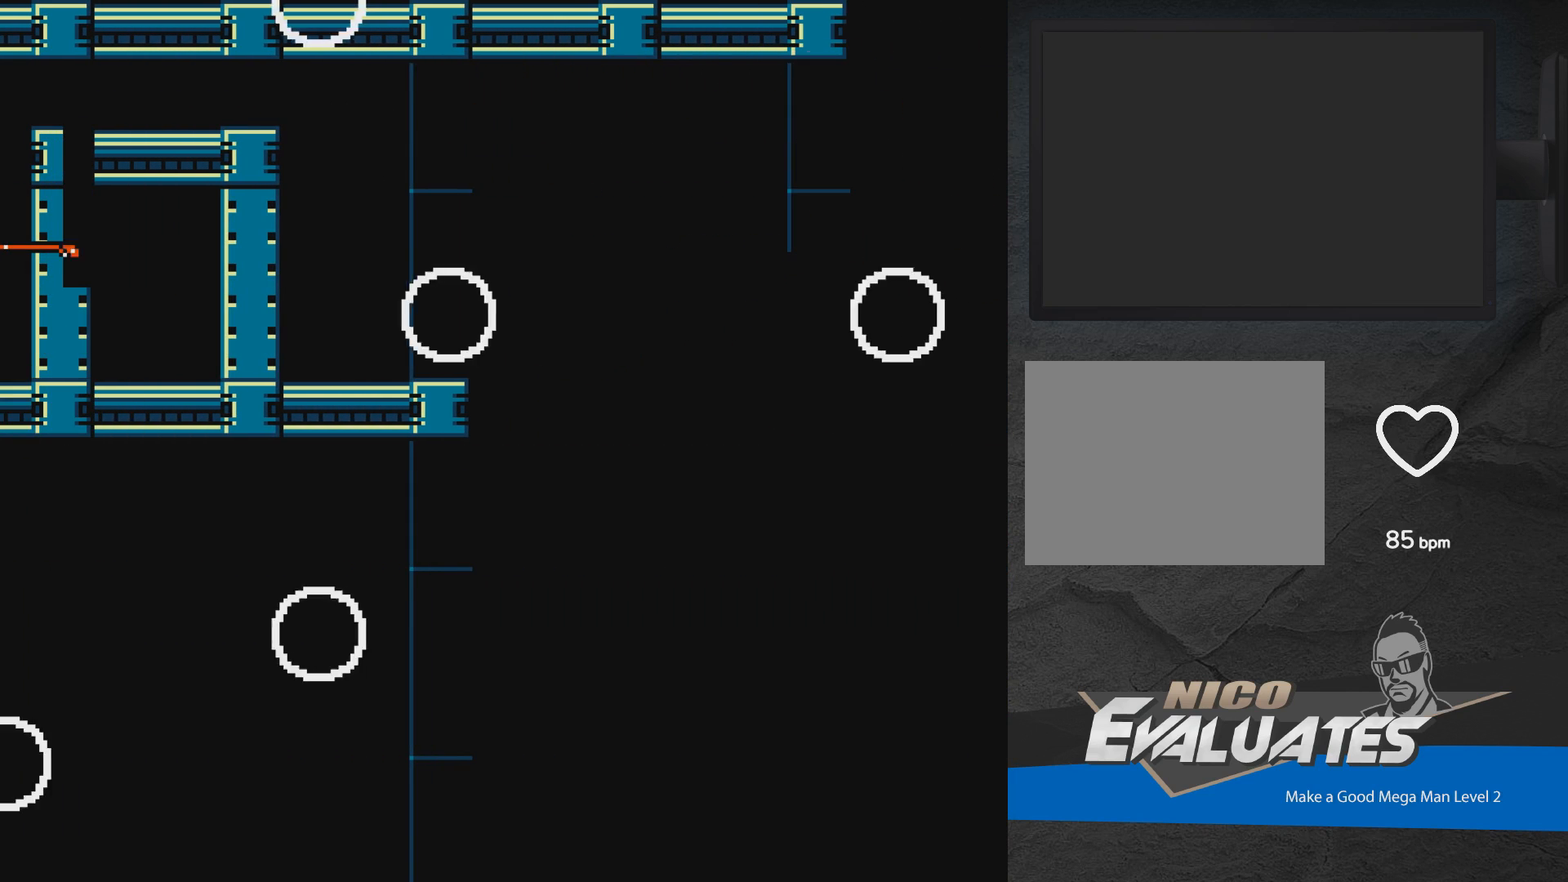
{"buttons": [], "events": []}
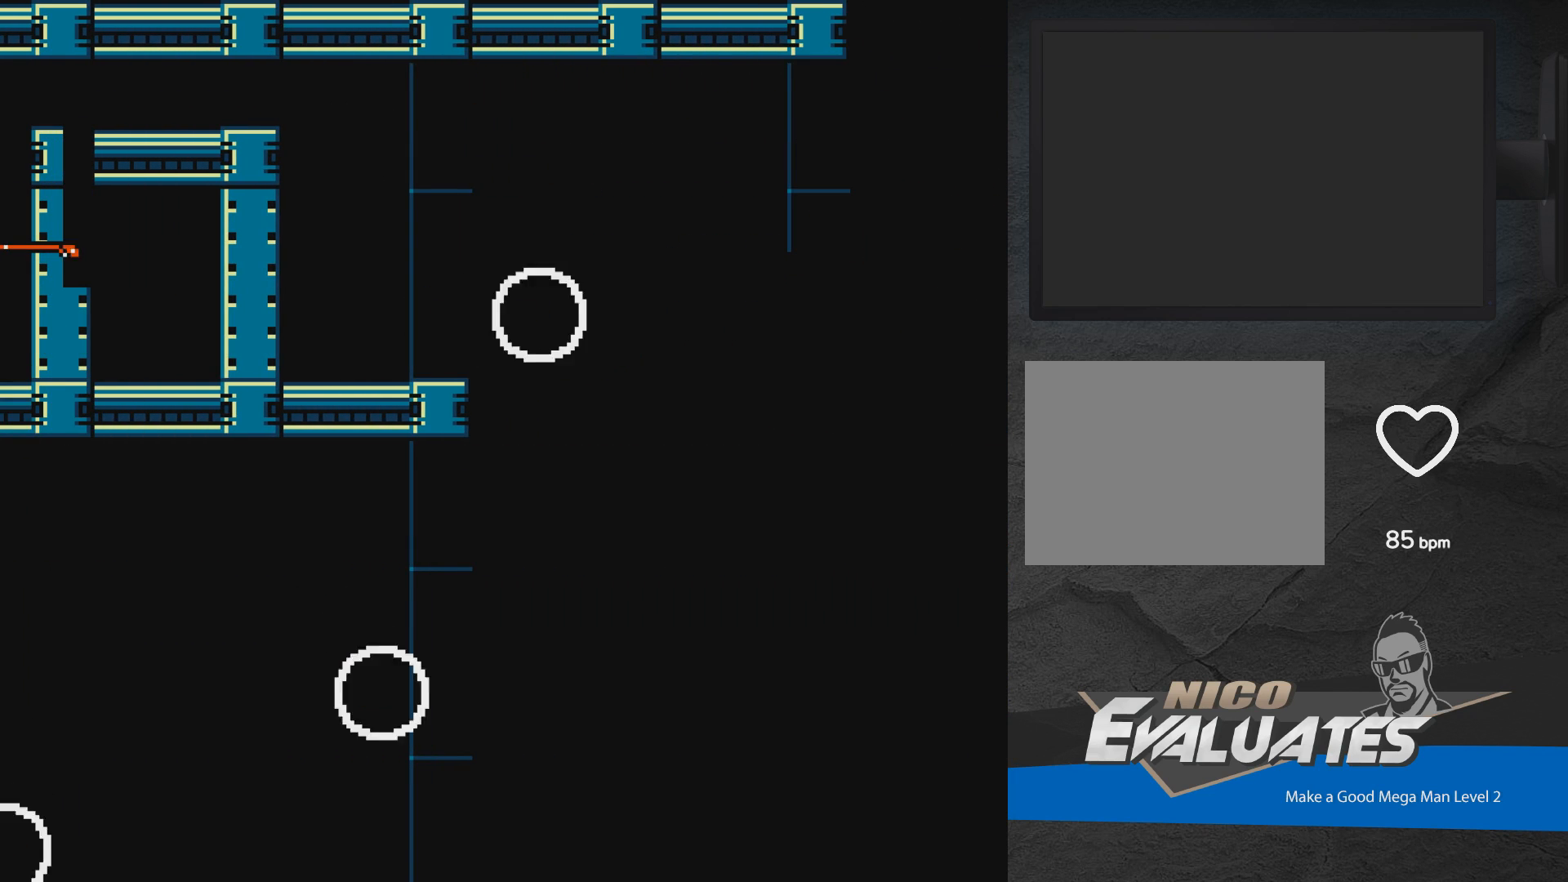
{"buttons": [], "events": []}
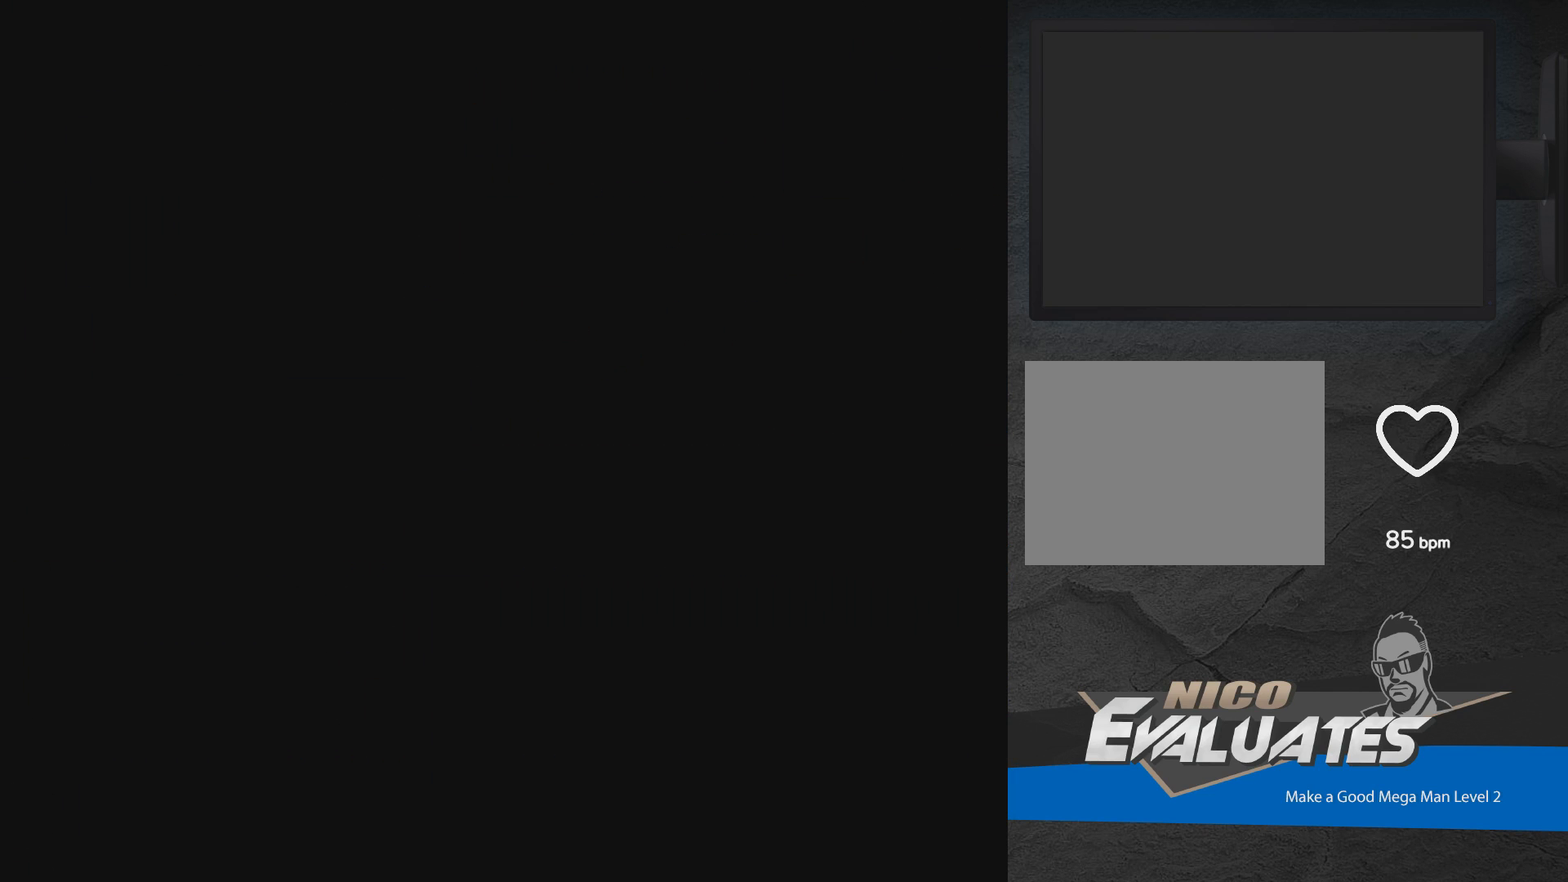
{"buttons": [], "events": []}
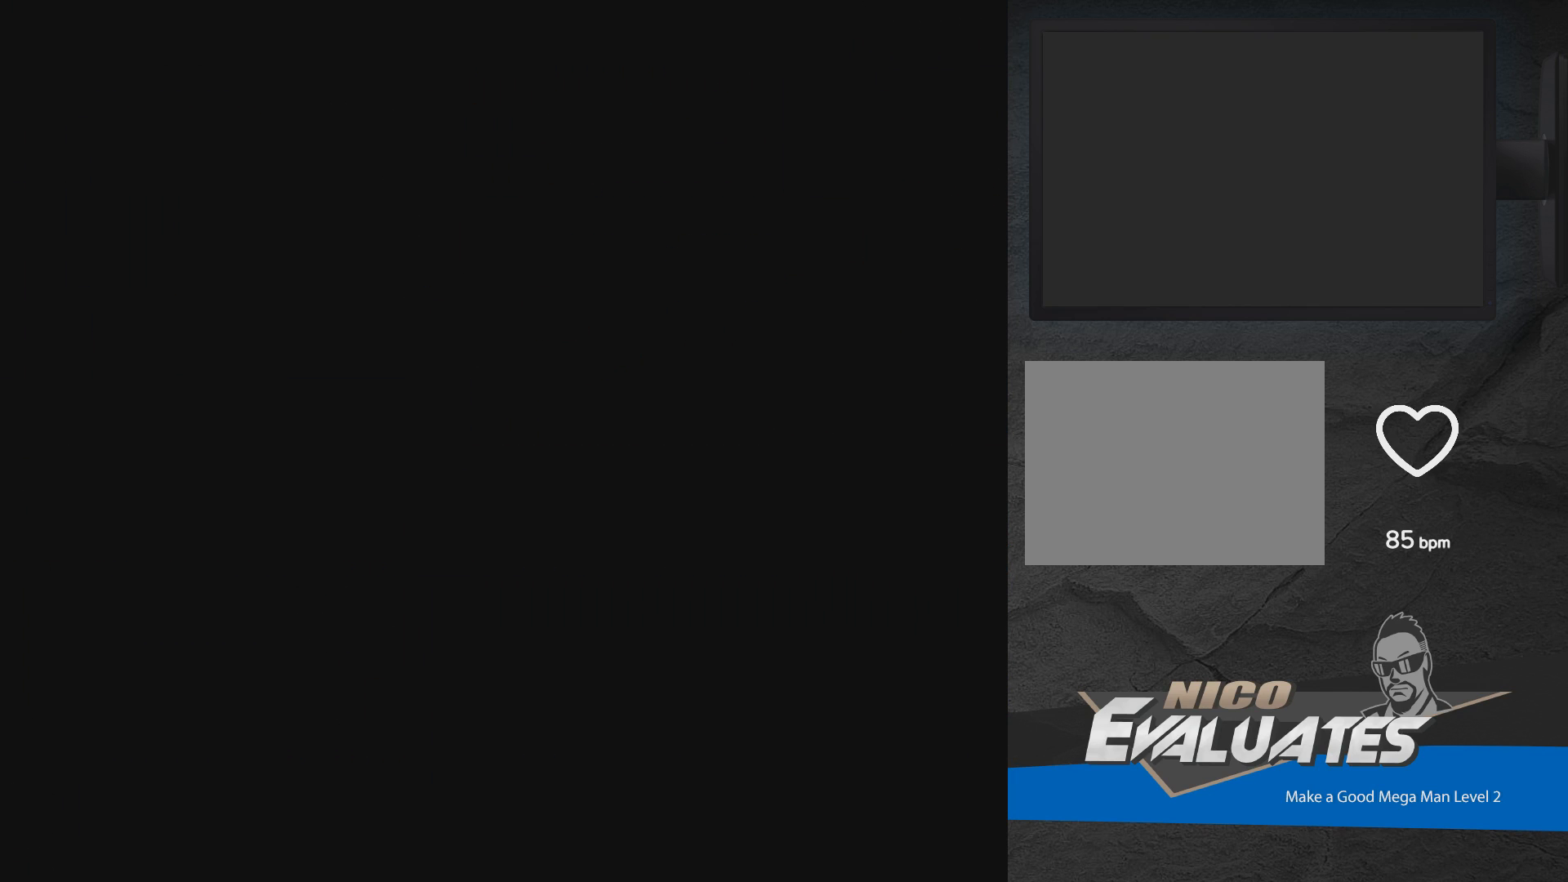
{"buttons": [], "events": []}
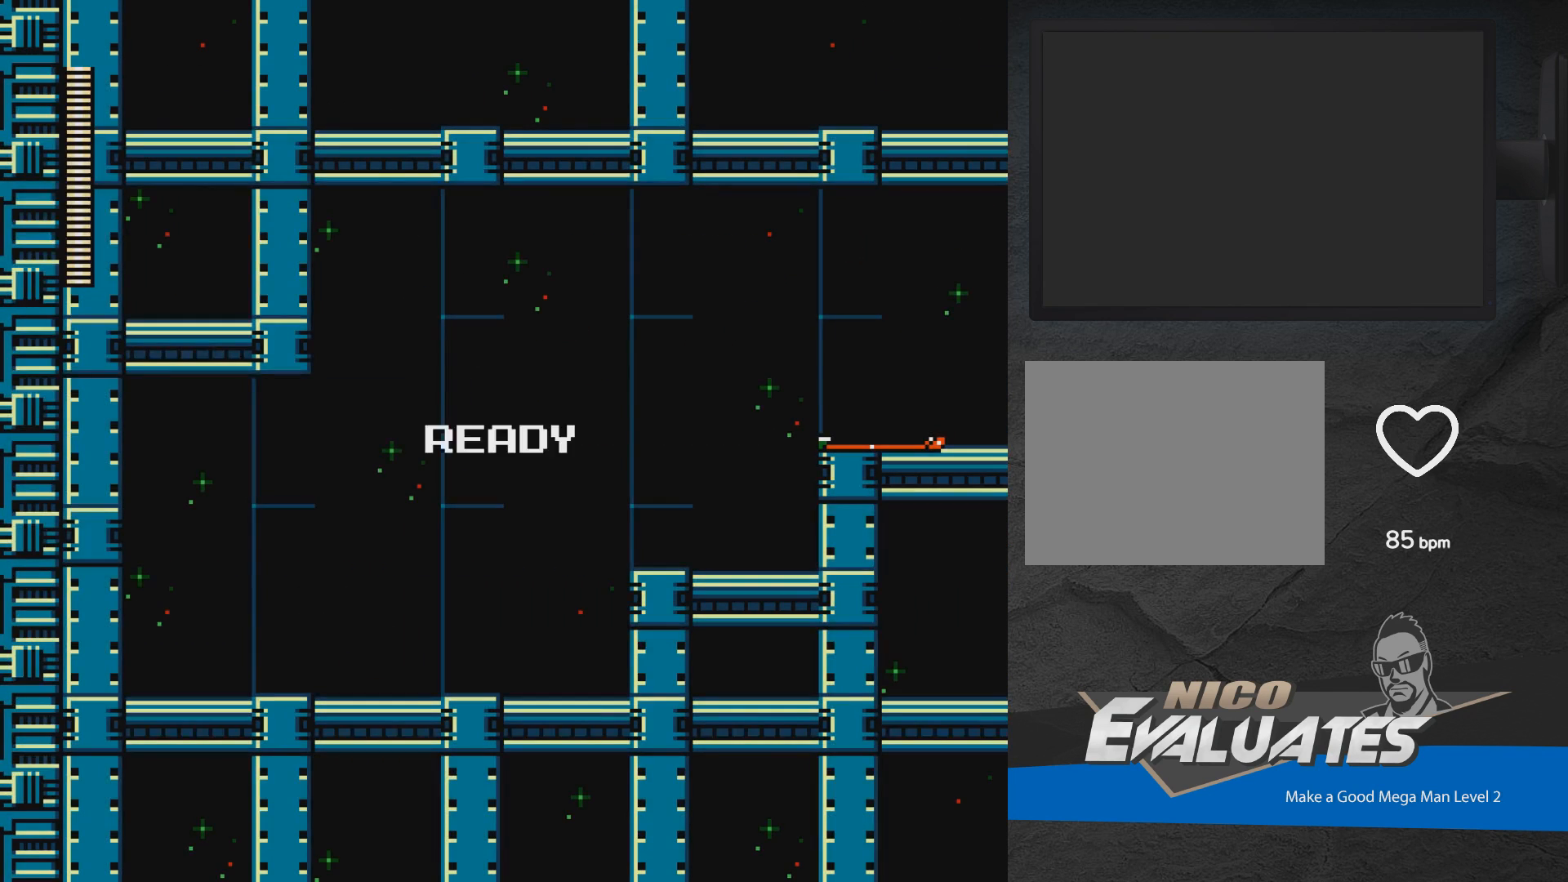
{"buttons": ["L1", "DPAD_RIGHT"], "events": [[333, "DPAD_RIGHT", "down"], [500, "L1", "down"]]}
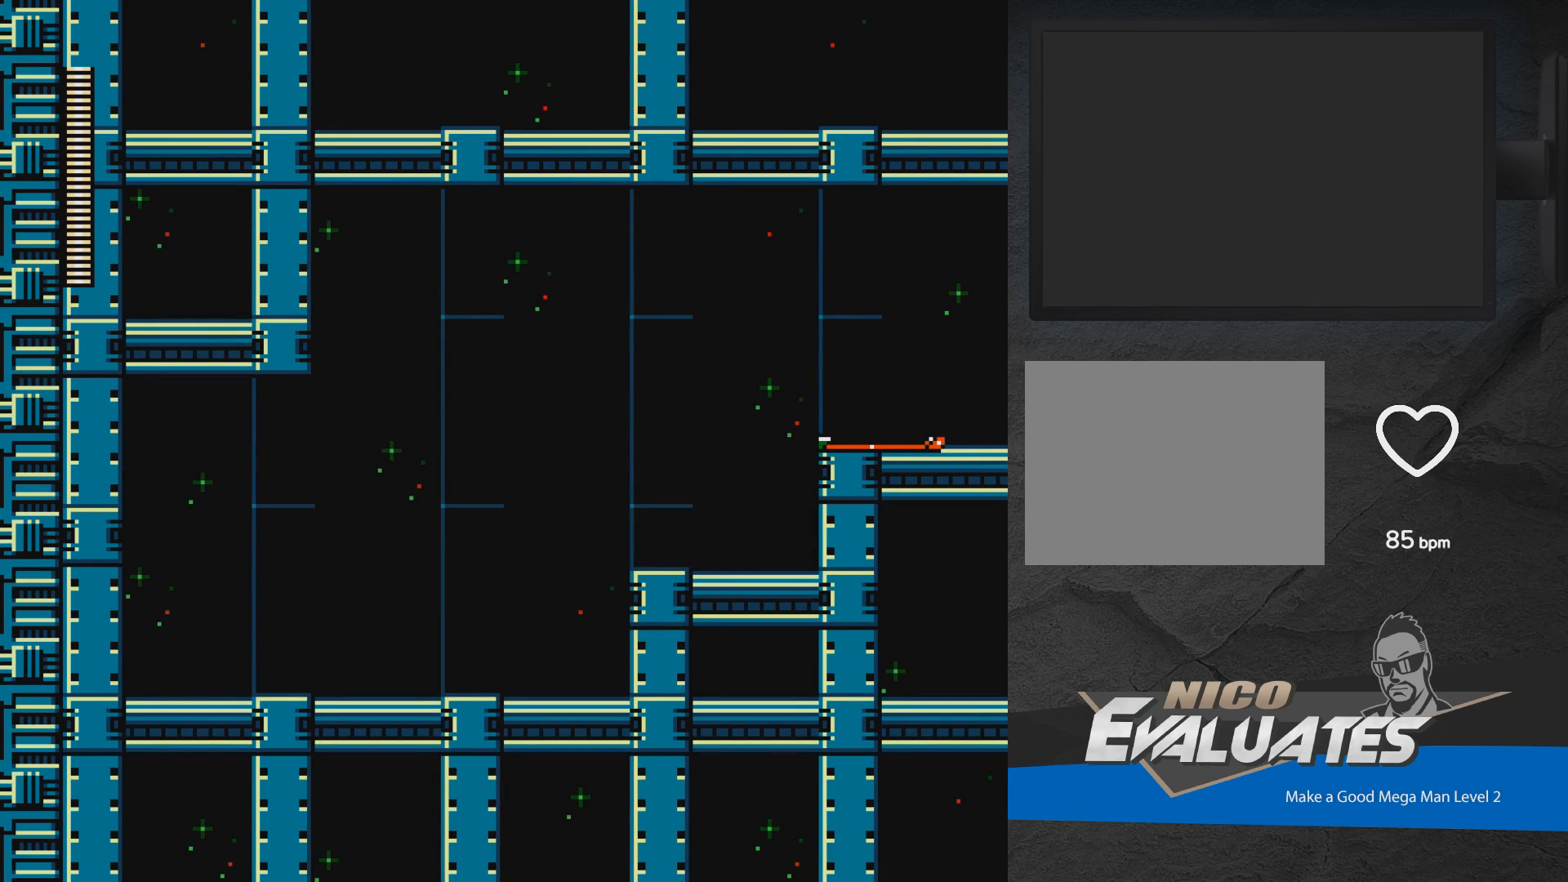
{"buttons": ["DPAD_RIGHT"], "events": [[83, "L1", "up"], [150, "DPAD_RIGHT", "up"], [333, "DPAD_RIGHT", "down"]]}
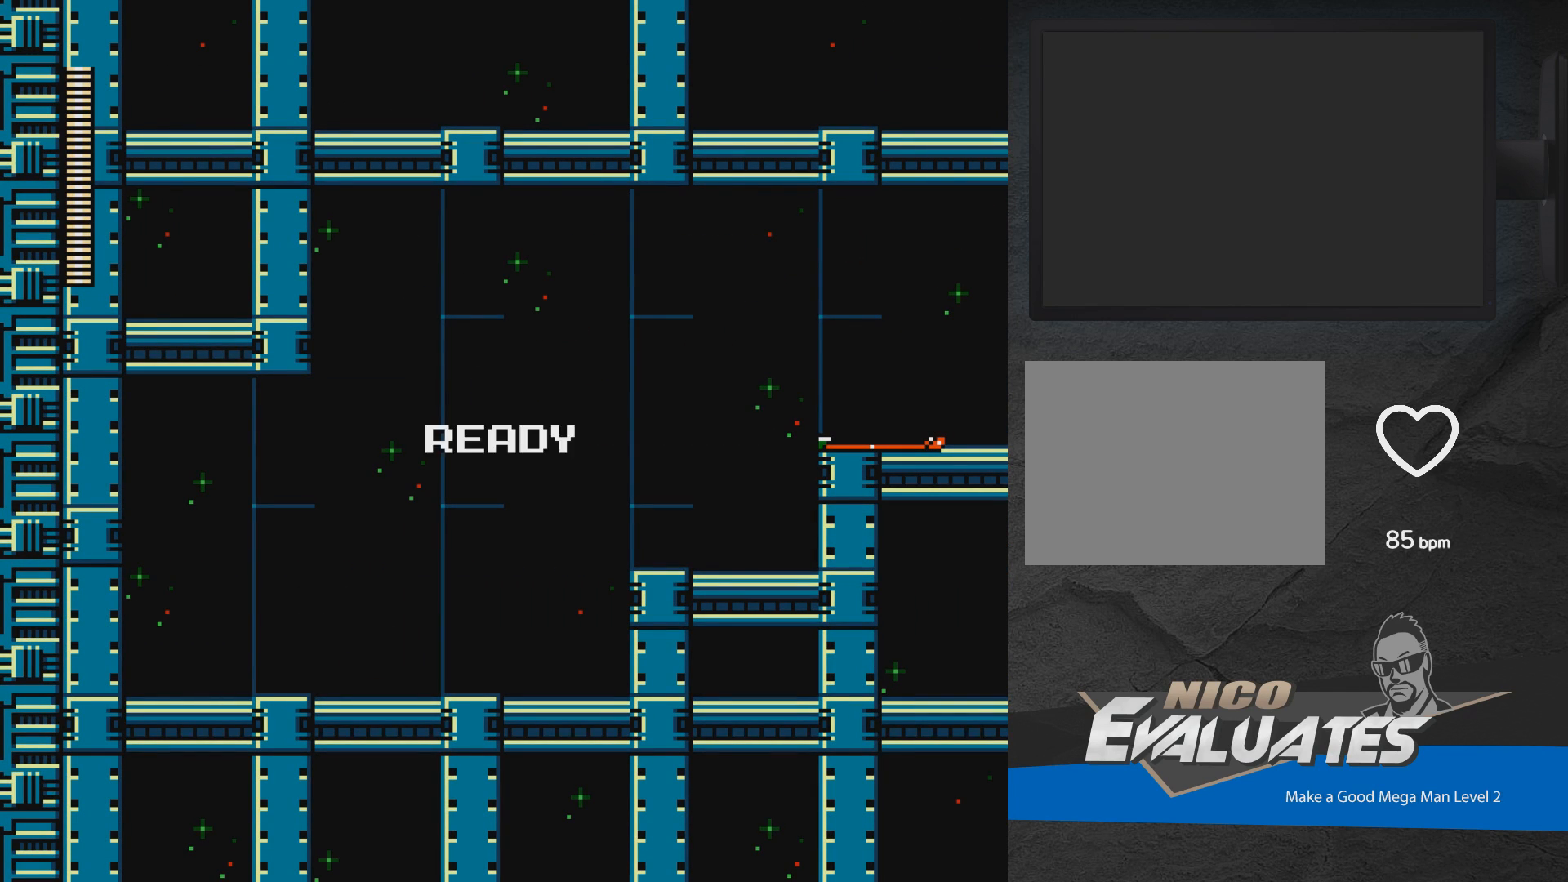
{"buttons": ["DPAD_RIGHT"], "events": [[83, "DPAD_RIGHT", "up"], [200, "DPAD_RIGHT", "down"], [350, "START", "down"], [450, "START", "up"]]}
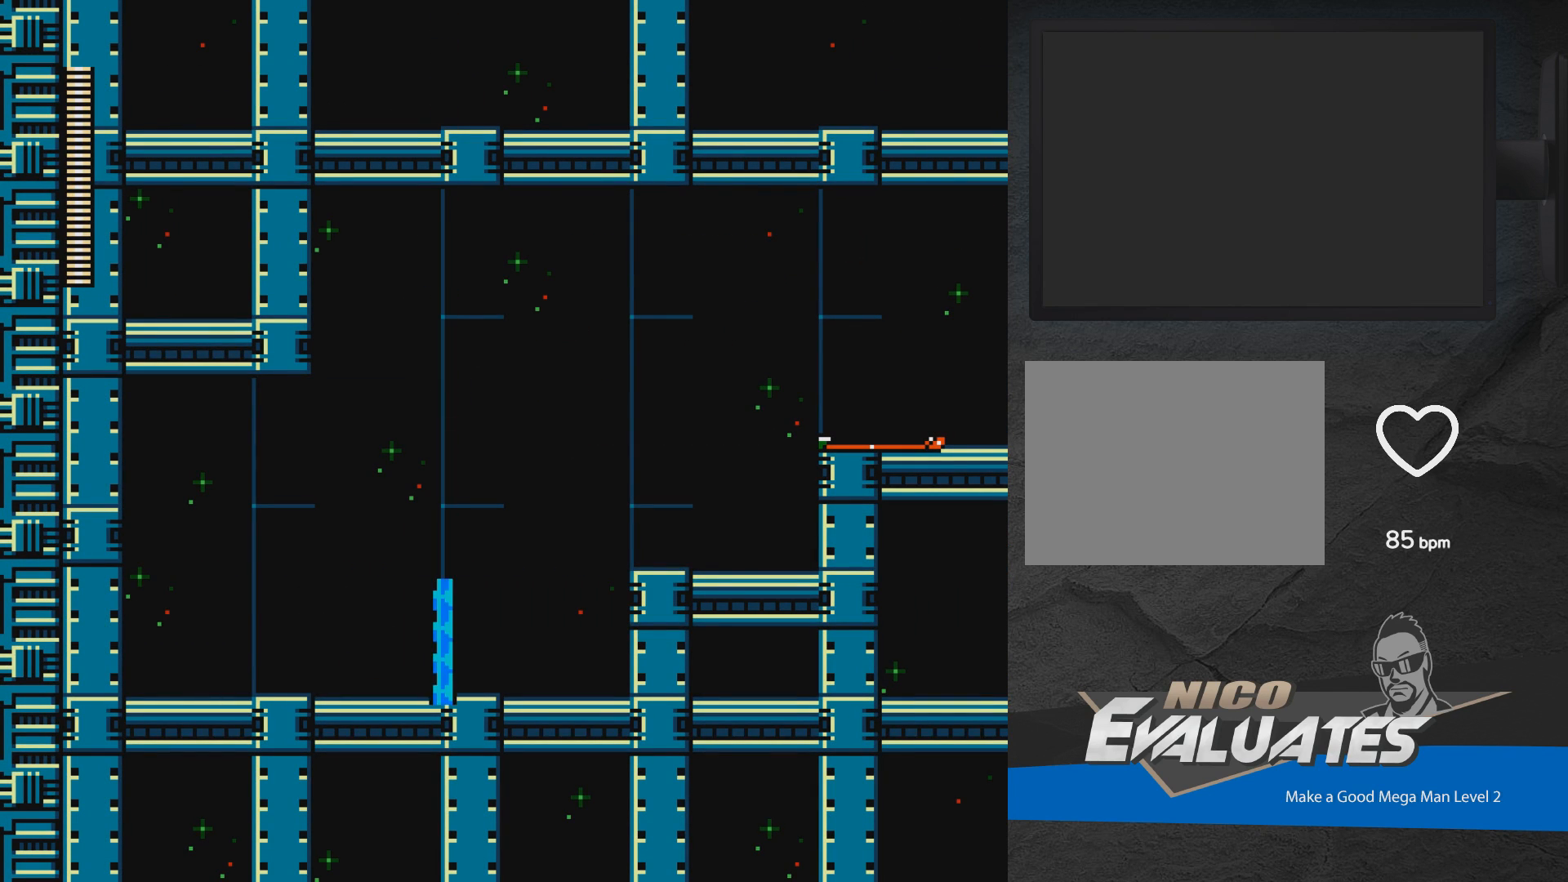
{"buttons": [], "events": [[150, "START", "down"], [217, "DPAD_RIGHT", "up"], [317, "START", "up"]]}
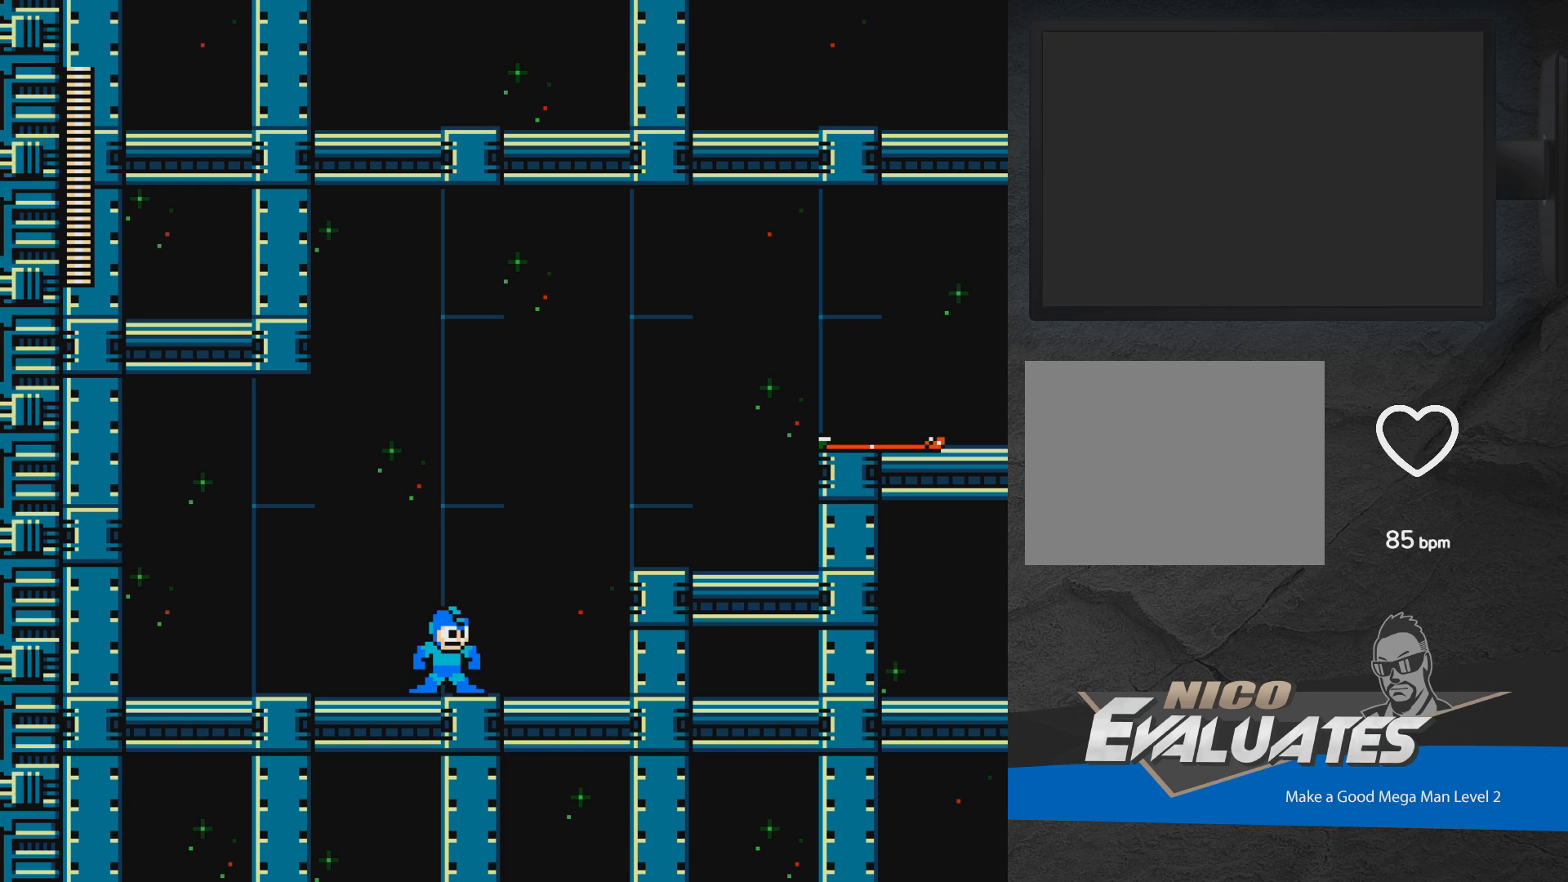
{"buttons": [], "events": [[17, "START", "down"], [133, "START", "up"]]}
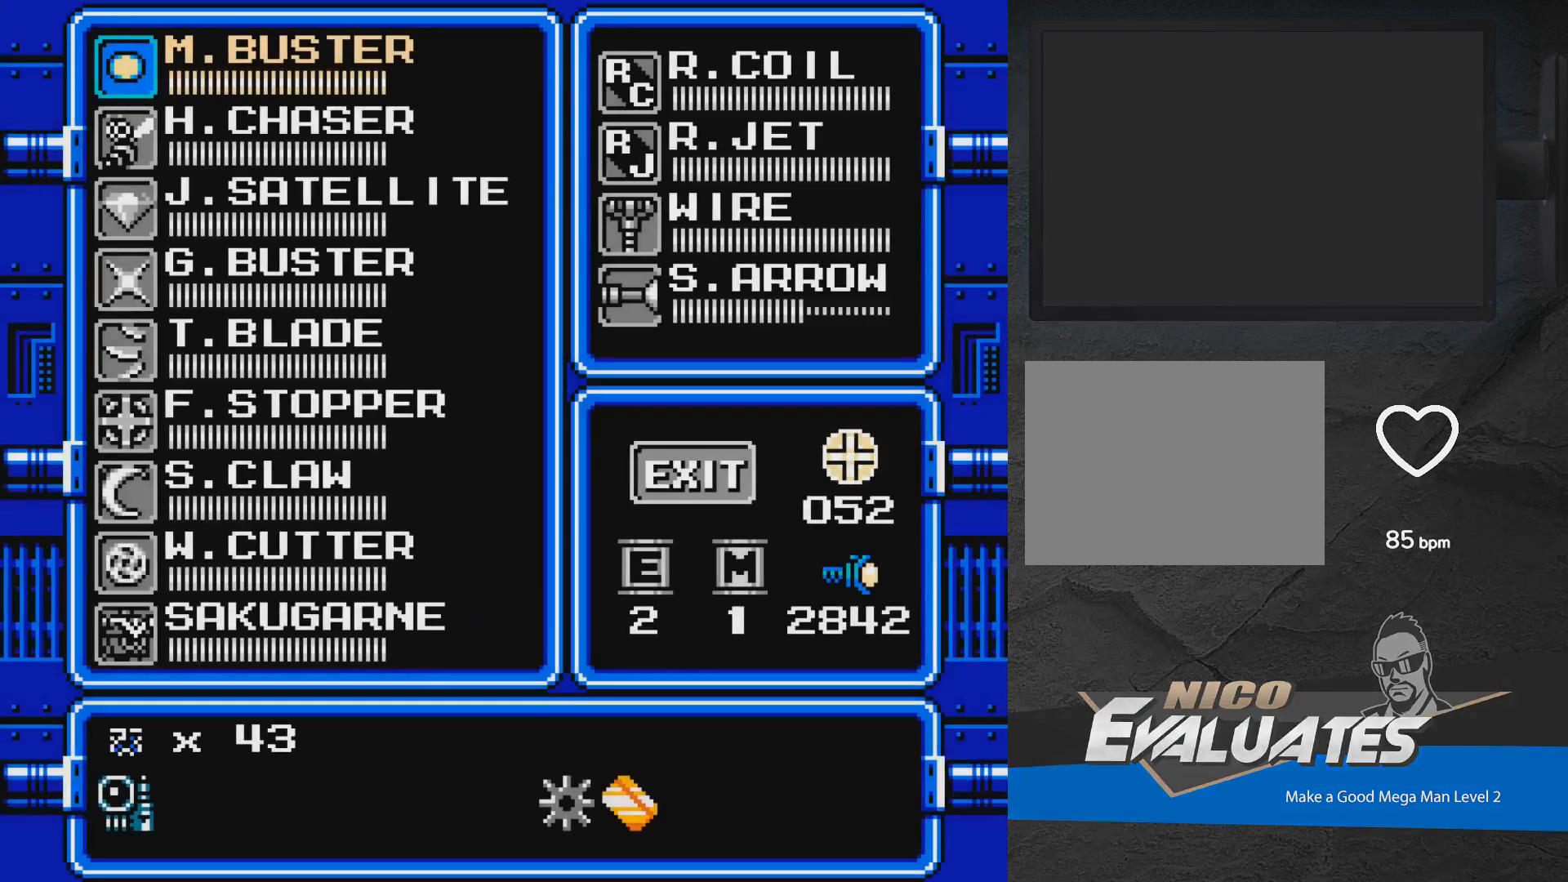
{"buttons": ["DPAD_RIGHT"], "events": [[150, "START", "down"], [300, "START", "up"], [417, "DPAD_RIGHT", "down"]]}
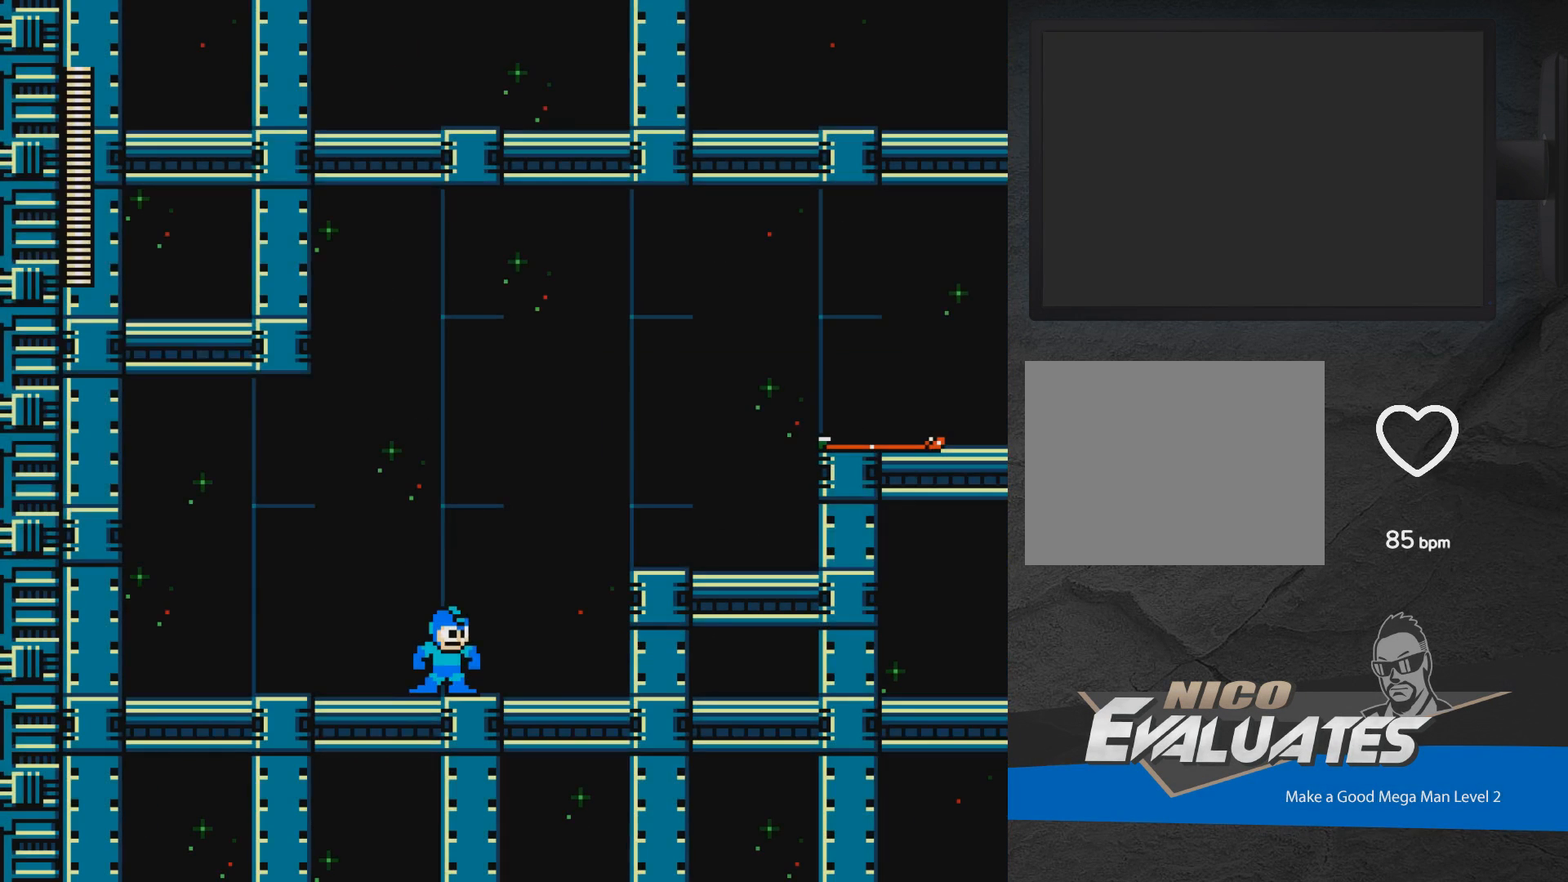
{"buttons": ["A", "DPAD_RIGHT"], "events": [[233, "A", "down"]]}
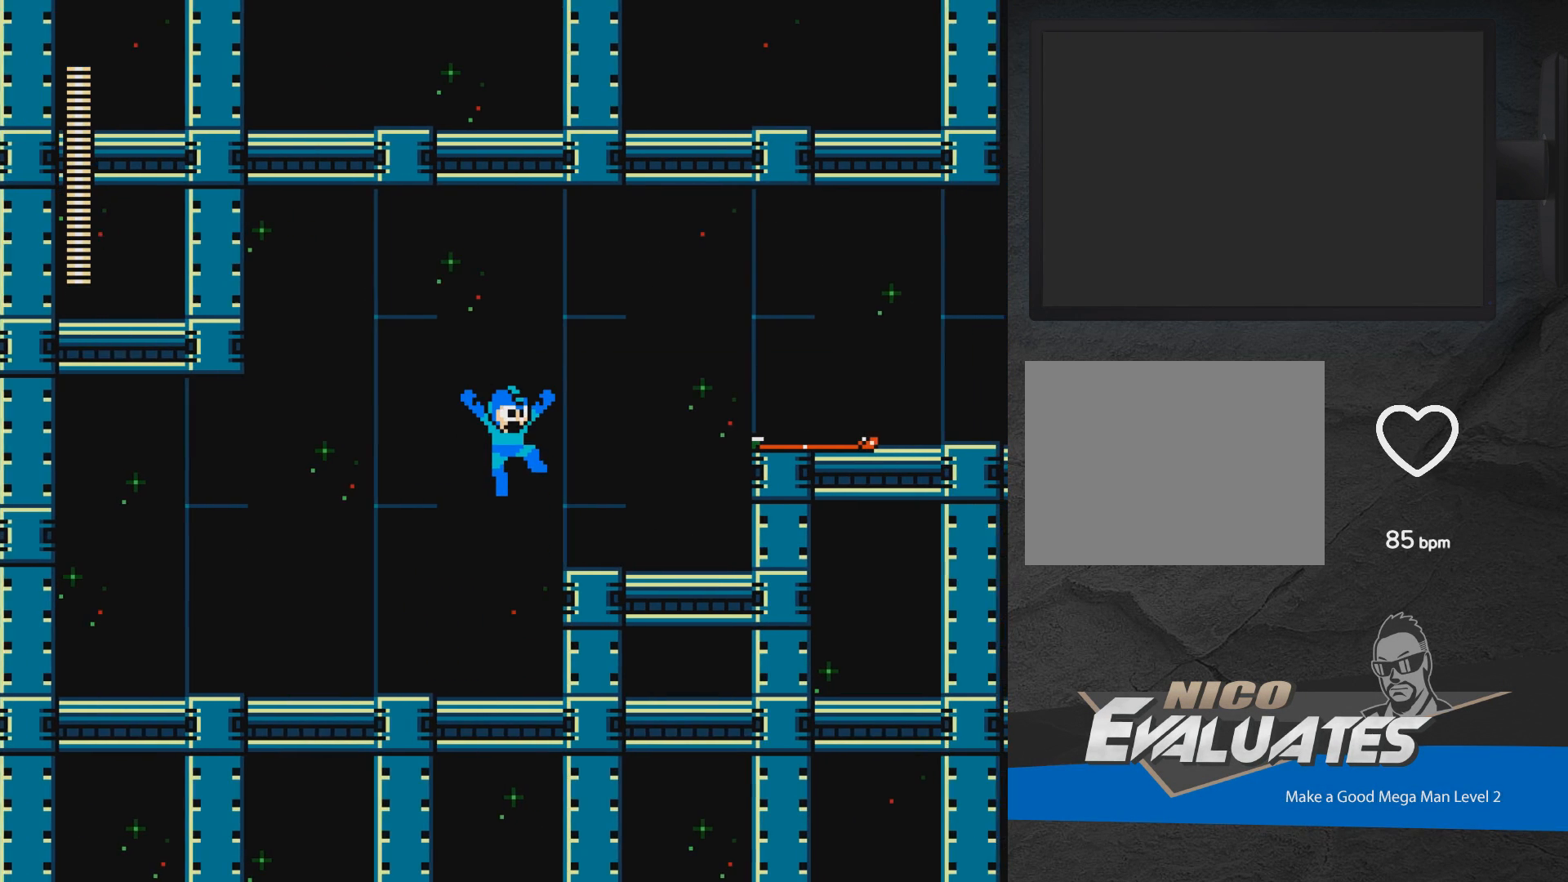
{"buttons": ["A", "DPAD_RIGHT"], "events": [[17, "A", "up"], [183, "DPAD_DOWN", "down"], [250, "A", "down"], [283, "A", "up"], [283, "DPAD_DOWN", "up"], [383, "A", "down"]]}
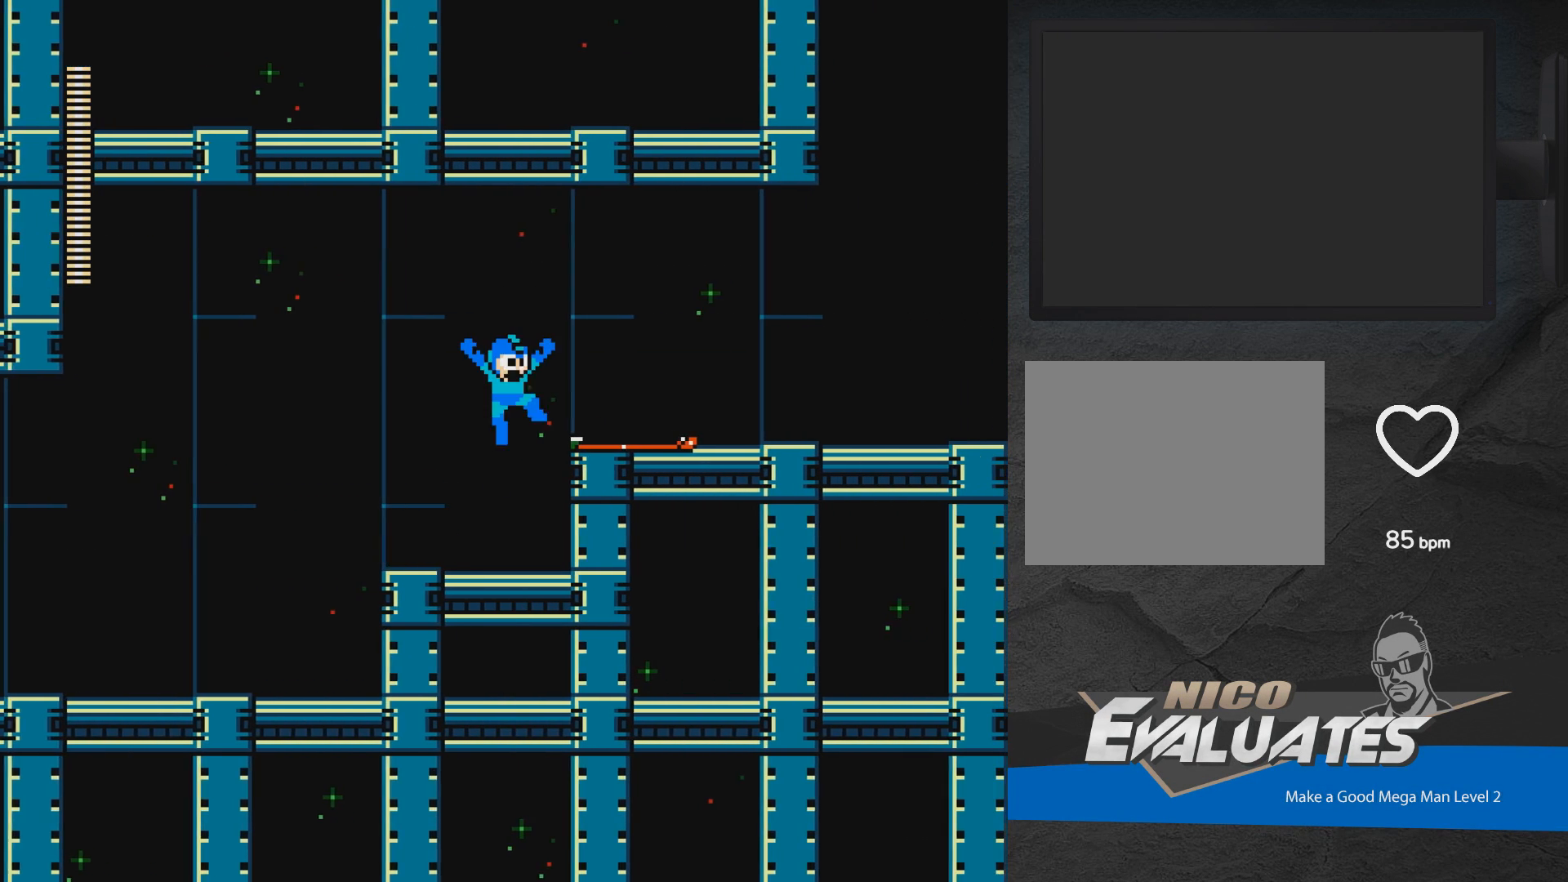
{"buttons": ["DPAD_LEFT"], "events": [[67, "A", "up"], [250, "DPAD_RIGHT", "up"], [367, "DPAD_LEFT", "down"], [383, "A", "down"], [483, "A", "up"]]}
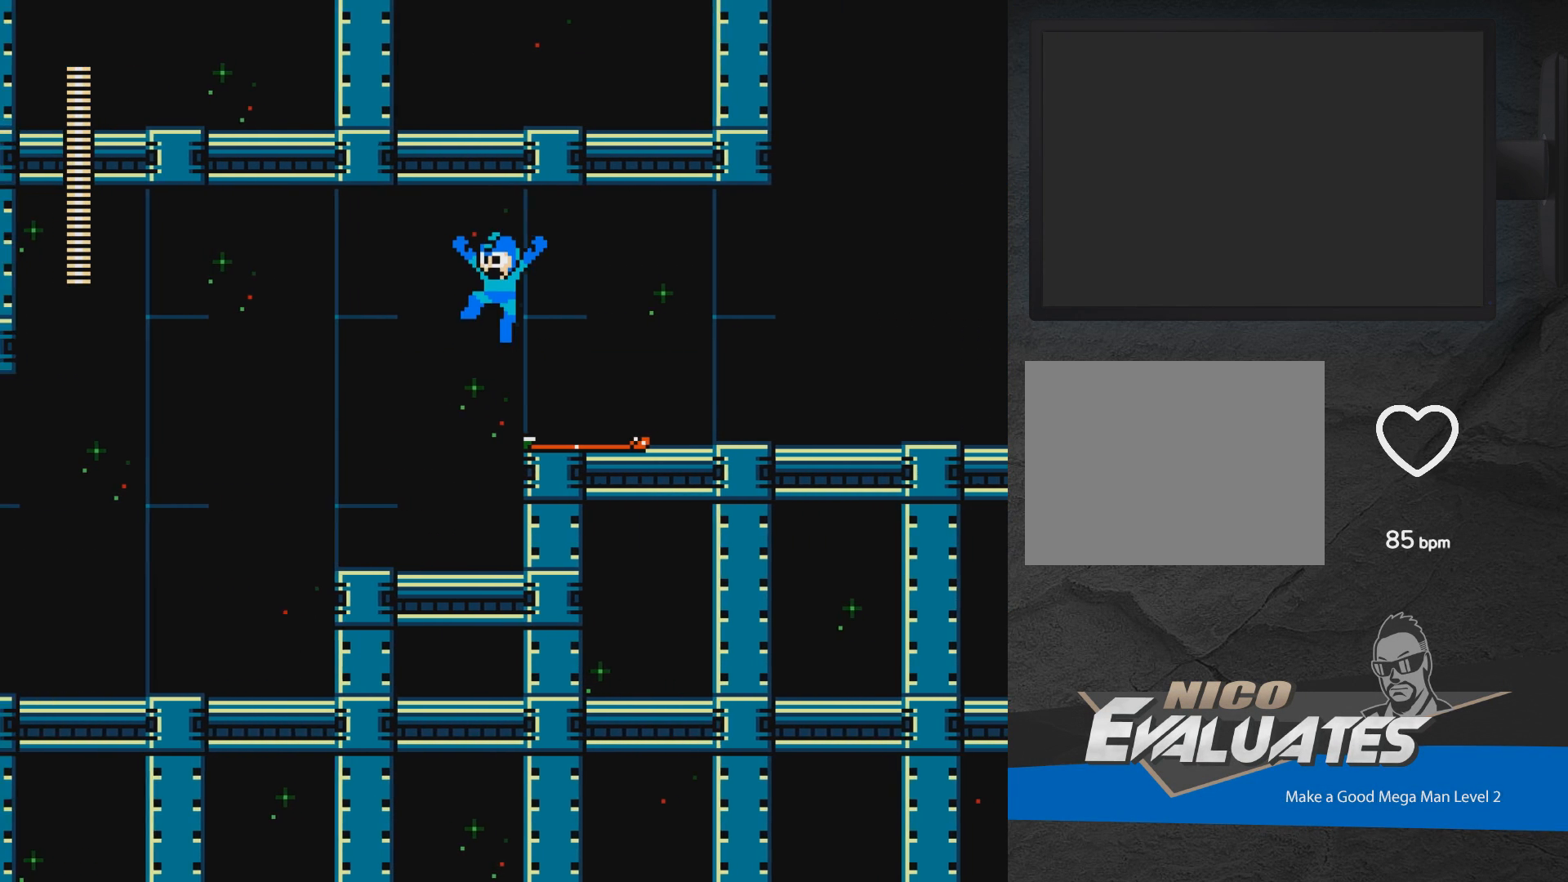
{"buttons": ["DPAD_LEFT"], "events": [[33, "DPAD_LEFT", "up"], [100, "DPAD_RIGHT", "down"], [367, "DPAD_RIGHT", "up"], [400, "DPAD_LEFT", "down"]]}
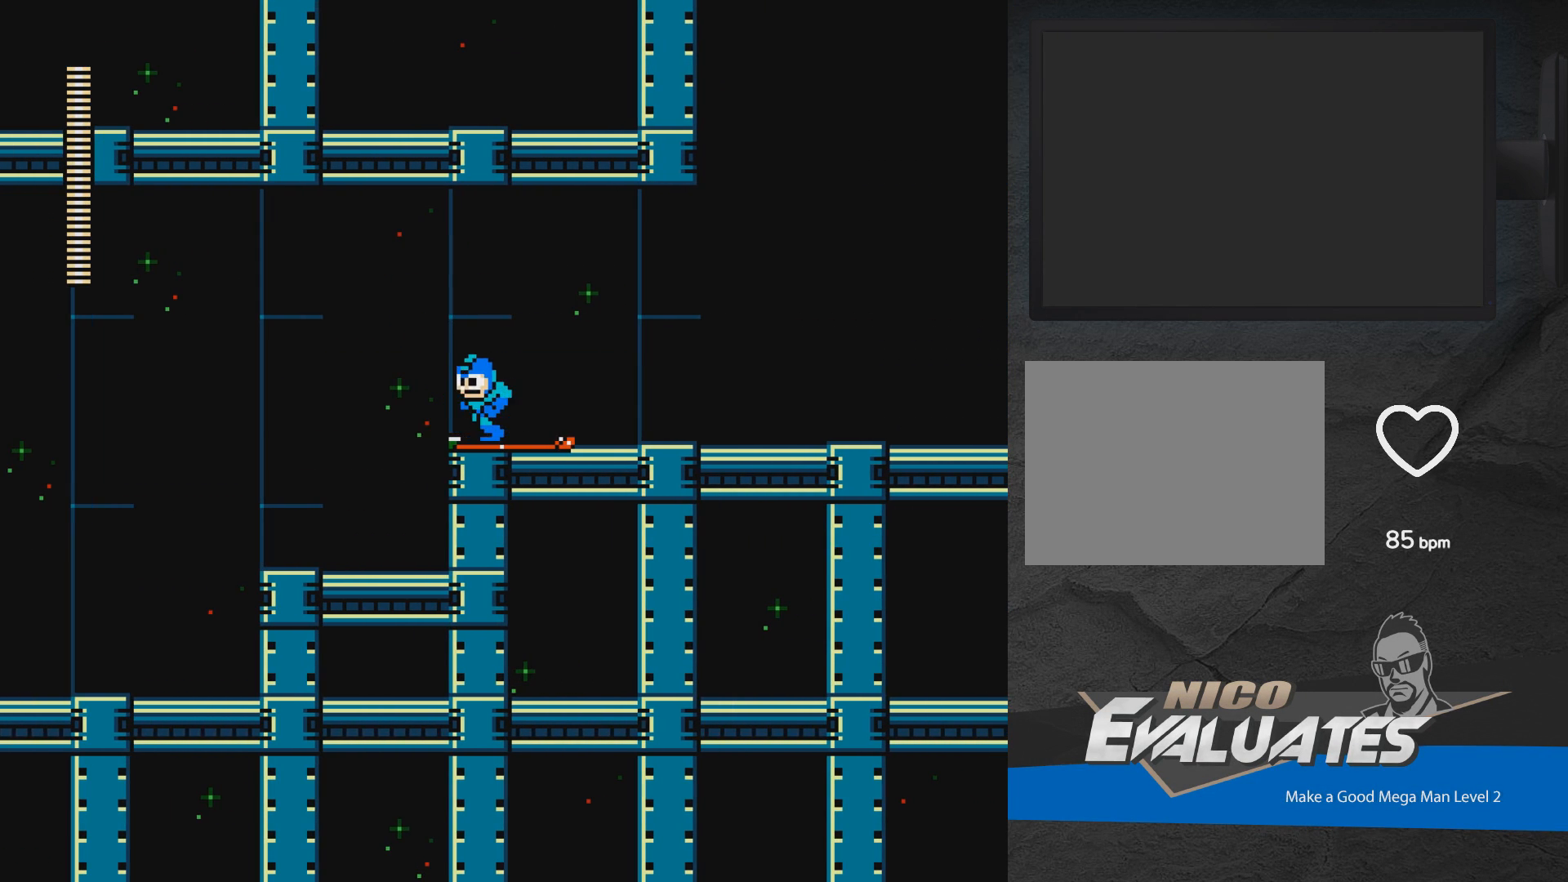
{"buttons": ["DPAD_RIGHT"], "events": [[183, "DPAD_LEFT", "up"], [233, "DPAD_RIGHT", "down"]]}
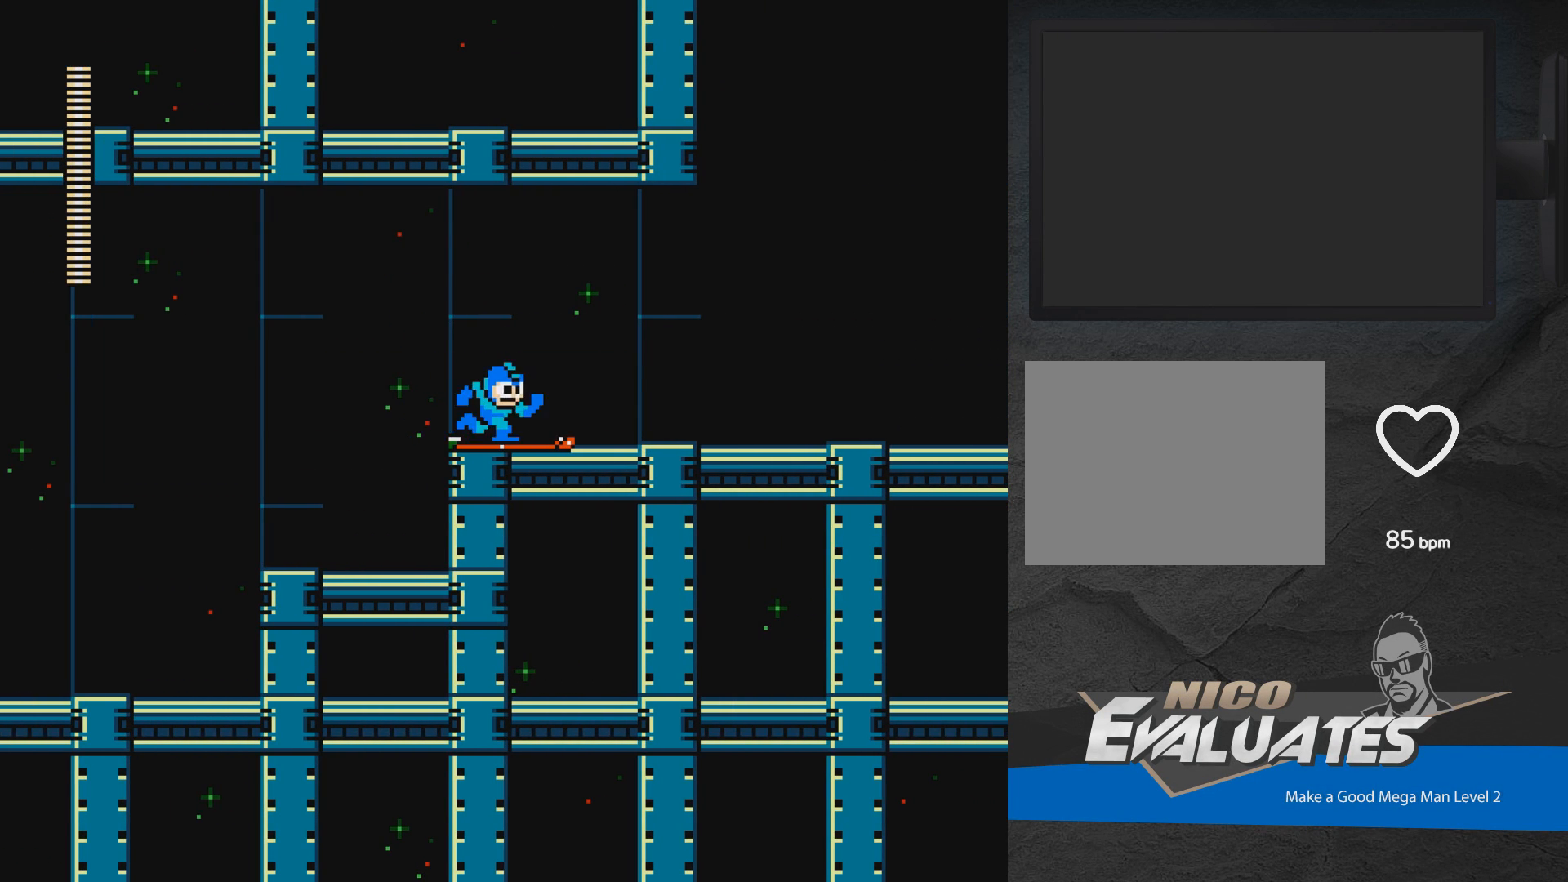
{"buttons": ["DPAD_LEFT"], "events": [[167, "DPAD_RIGHT", "up"], [217, "DPAD_LEFT", "down"]]}
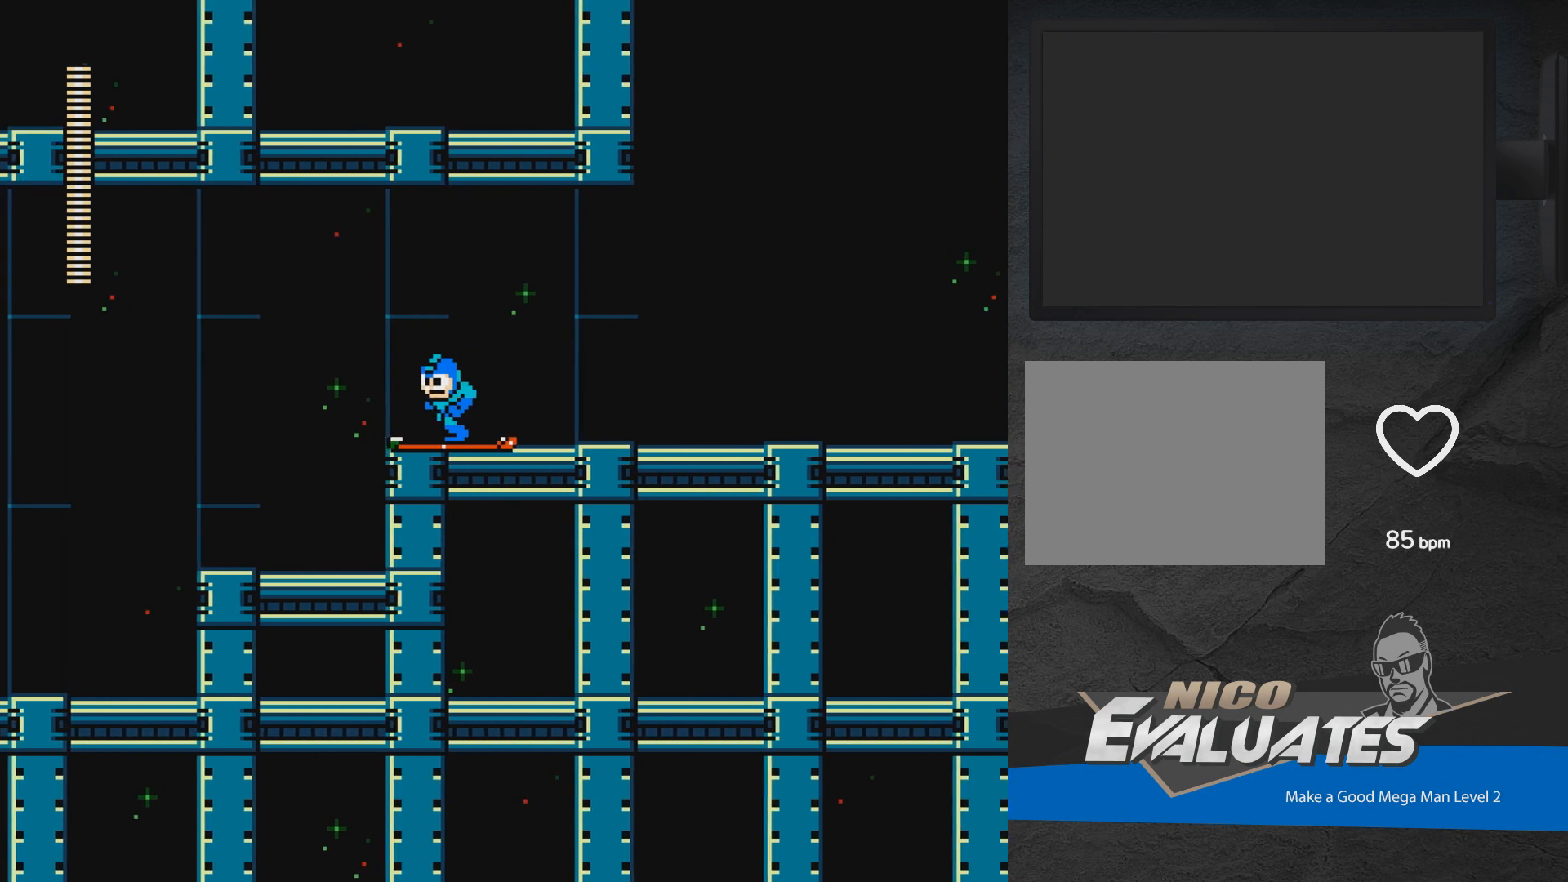
{"buttons": ["DPAD_LEFT"], "events": []}
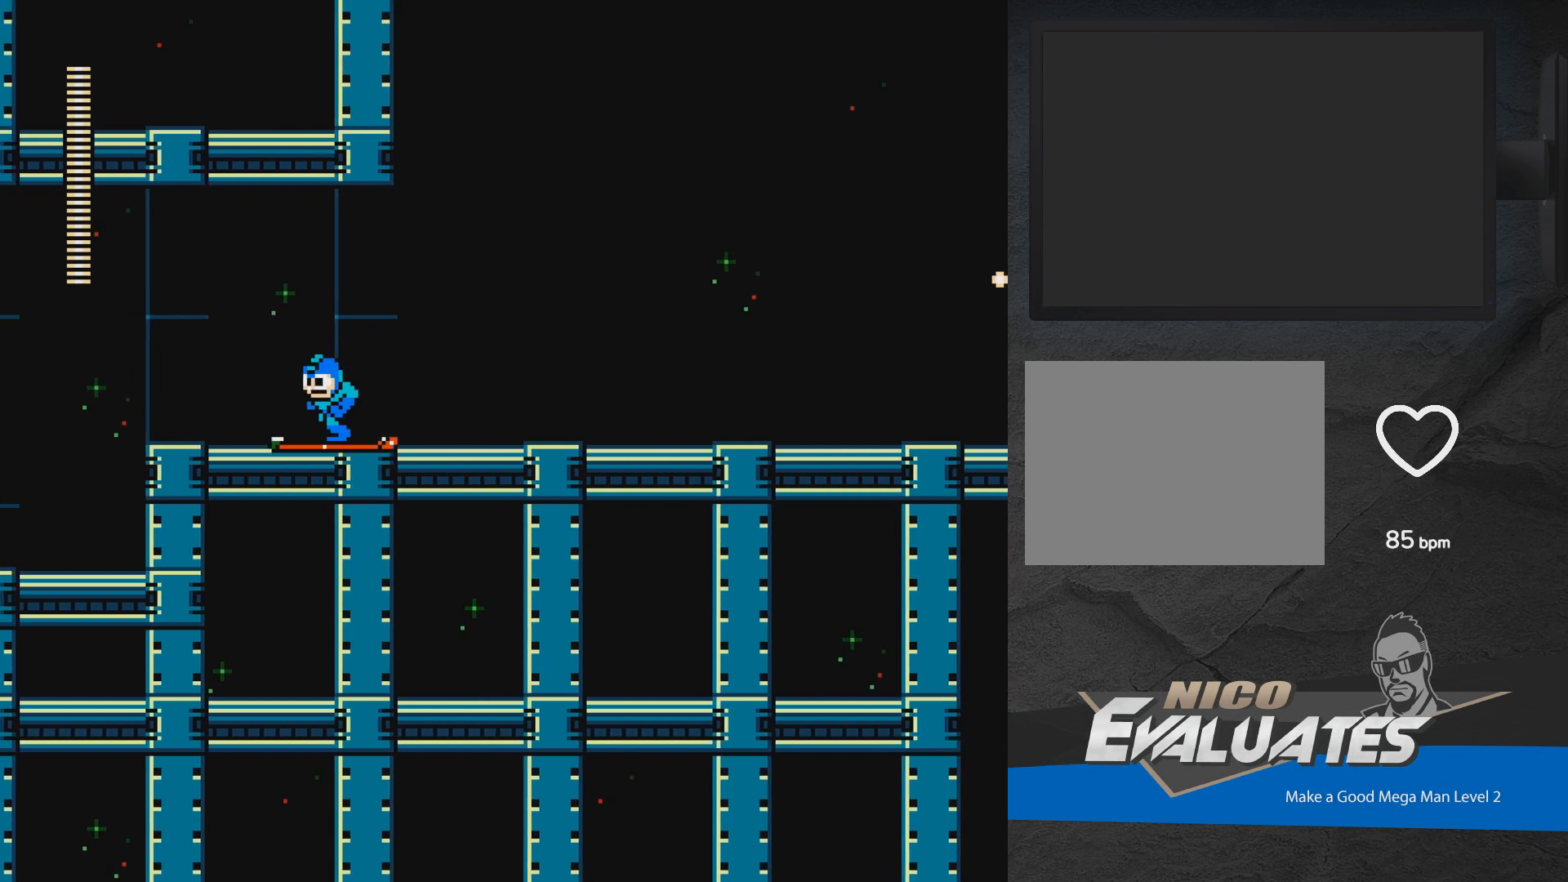
{"buttons": ["DPAD_LEFT"], "events": []}
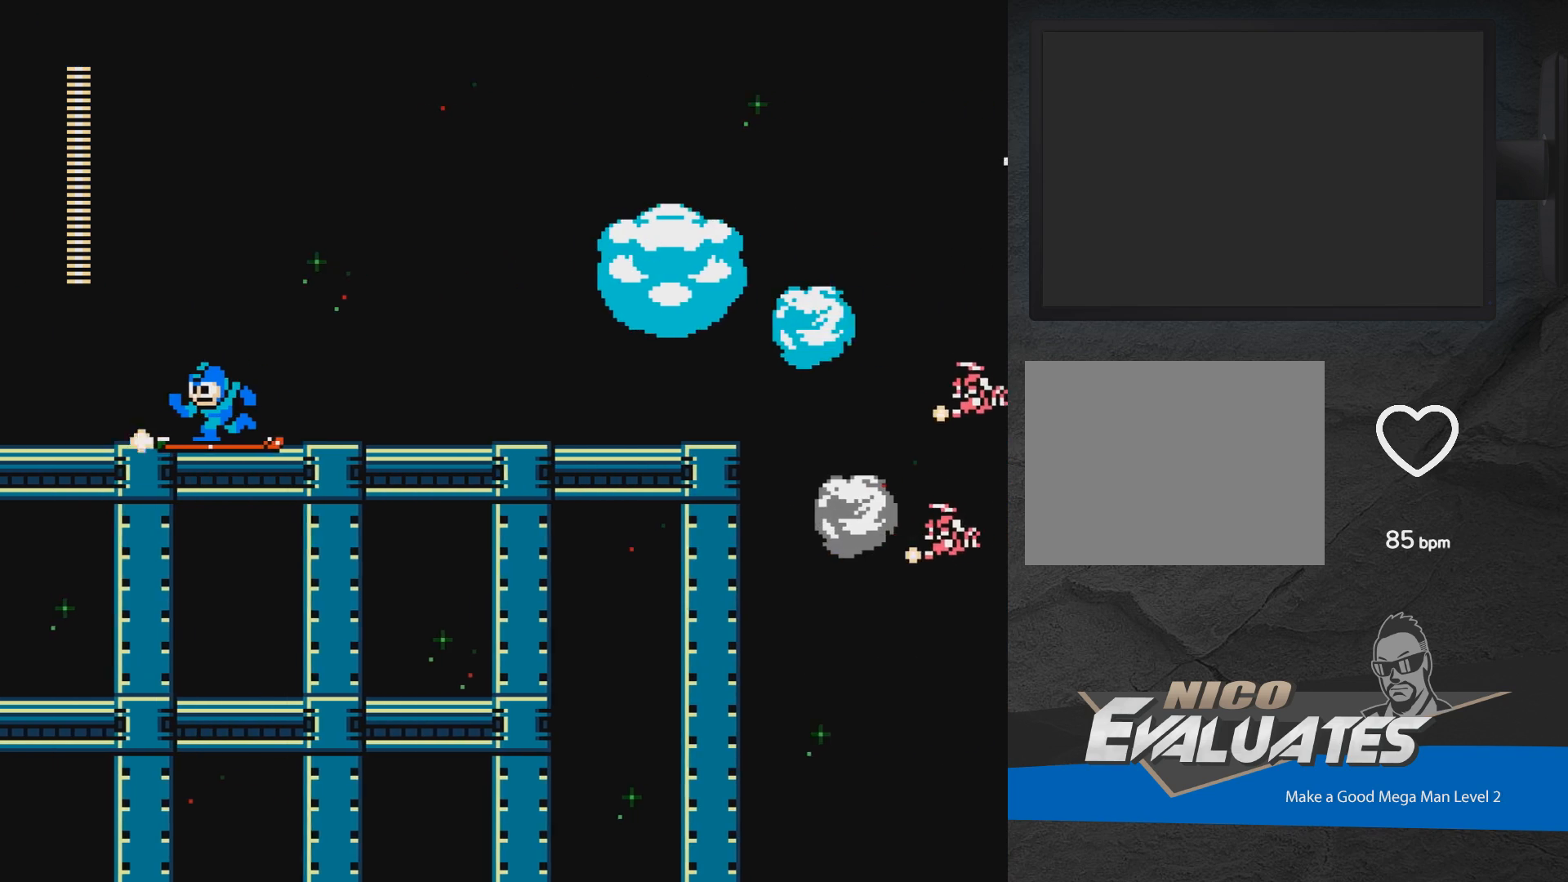
{"buttons": ["DPAD_LEFT"], "events": []}
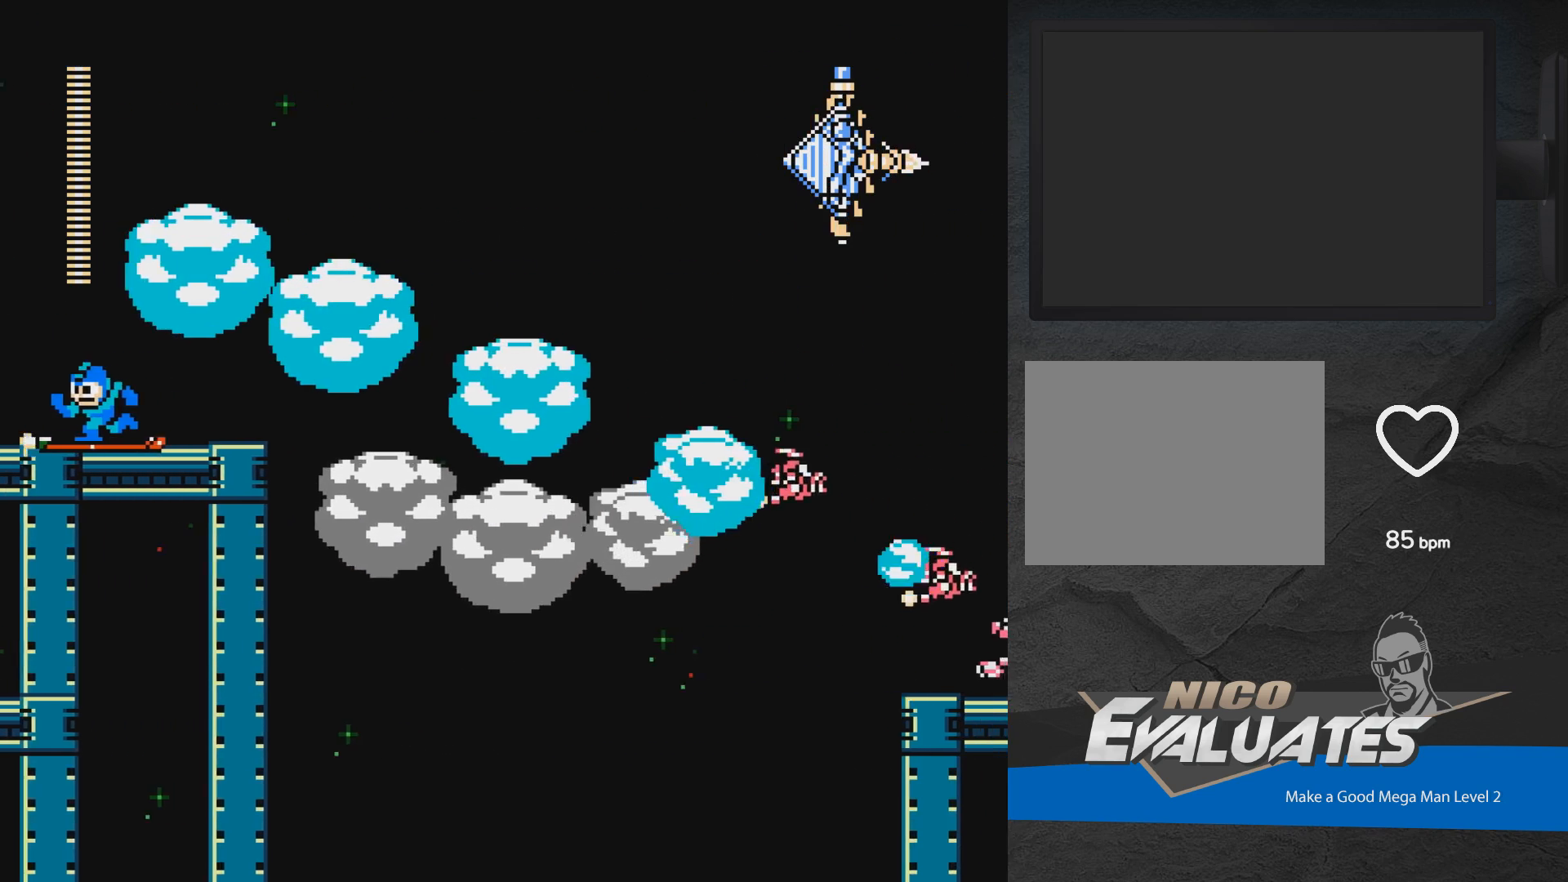
{"buttons": ["A"], "events": [[50, "DPAD_LEFT", "up"], [83, "A", "down"], [117, "DPAD_RIGHT", "down"], [267, "DPAD_RIGHT", "up"]]}
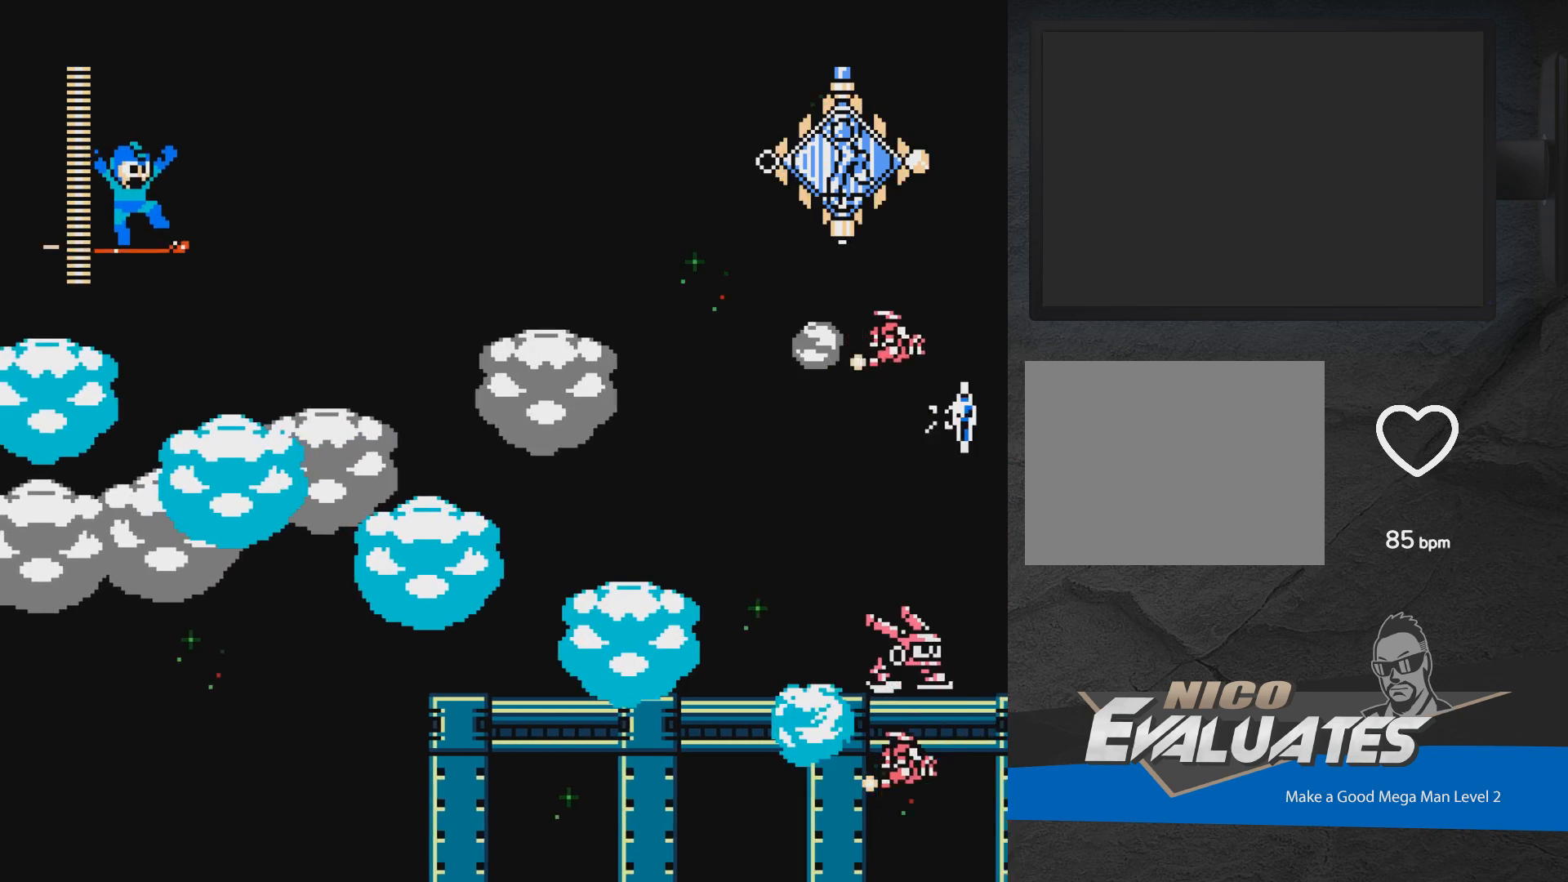
{"buttons": [], "events": [[283, "A", "up"], [367, "DPAD_RIGHT", "down"], [383, "DPAD_RIGHT", "up"], [433, "X", "down"], [467, "X", "up"]]}
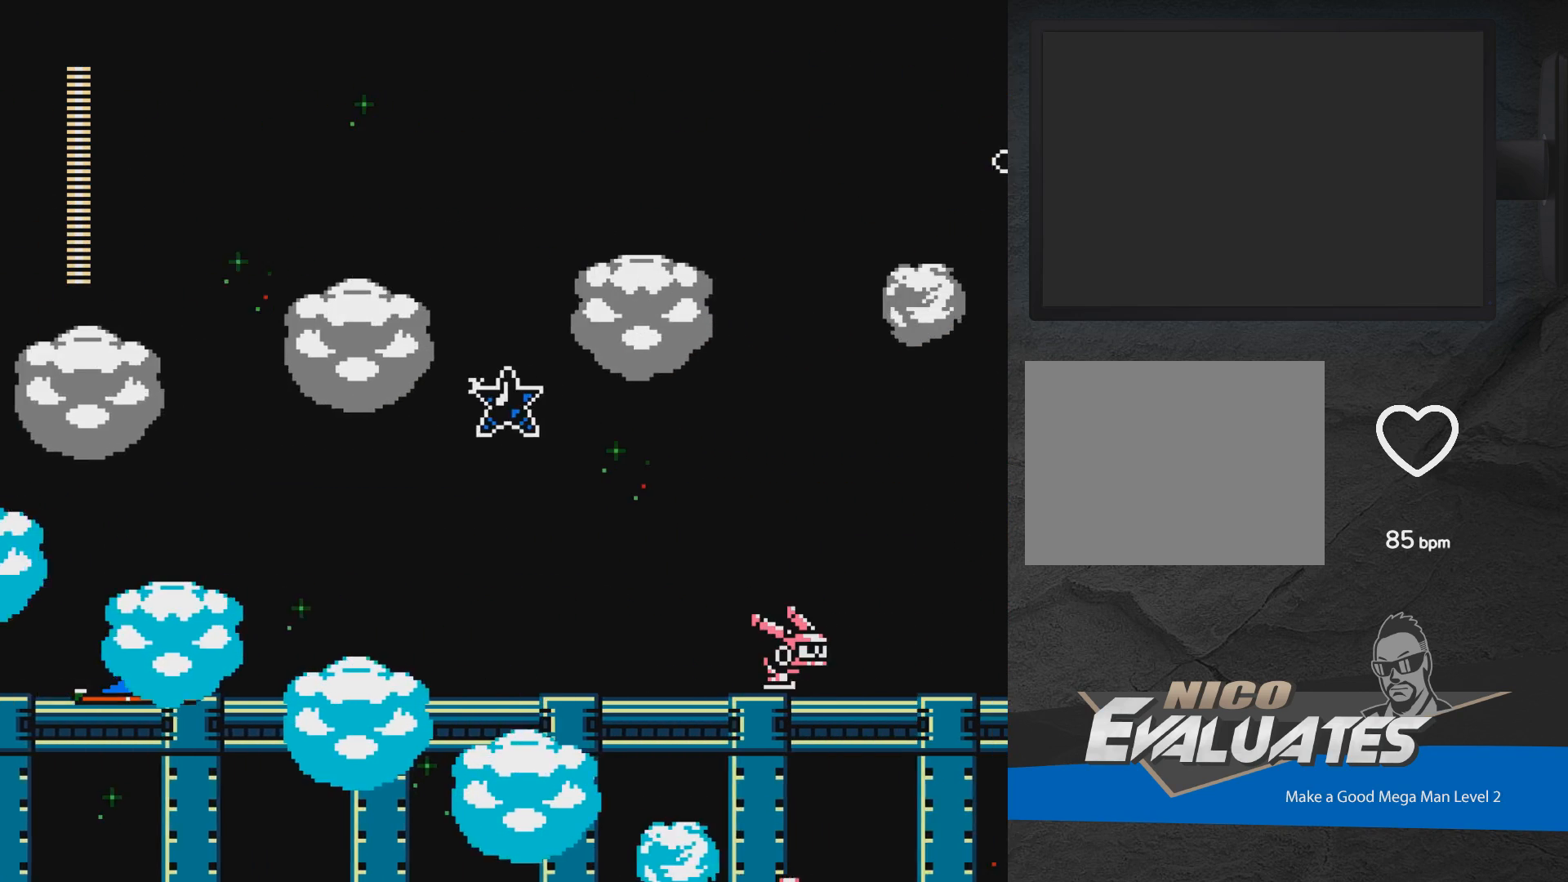
{"buttons": ["A", "DPAD_UP", "DPAD_LEFT"], "events": [[50, "X", "down"], [117, "X", "up"], [200, "X", "down"], [233, "X", "up"], [300, "A", "down"], [317, "DPAD_LEFT", "down"], [333, "DPAD_UP", "down"]]}
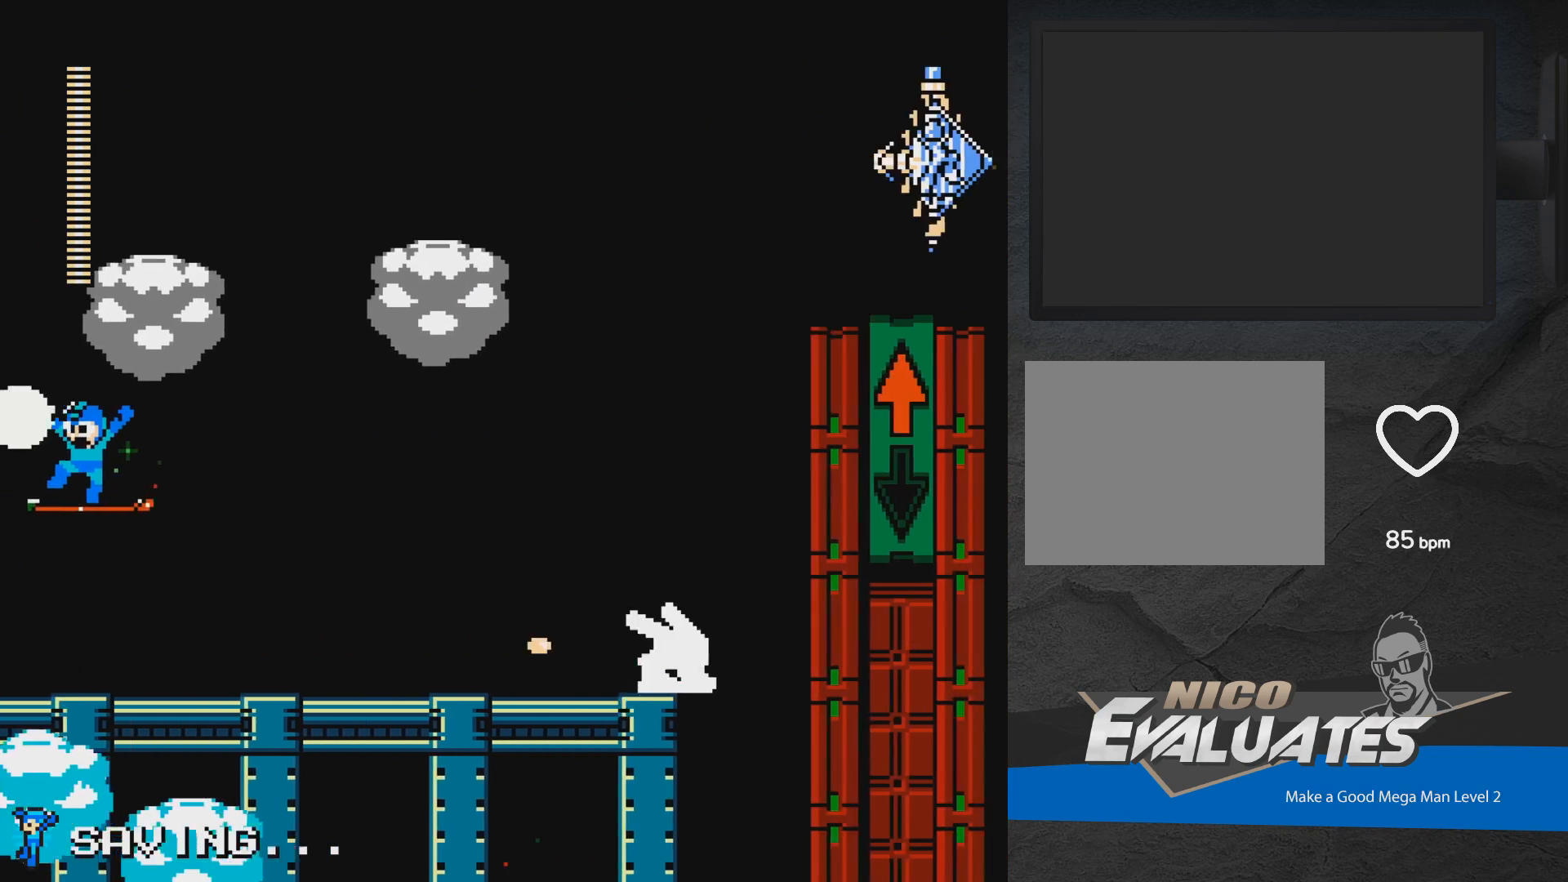
{"buttons": ["A"], "events": [[33, "A", "up"], [100, "DPAD_UP", "up"], [267, "DPAD_LEFT", "up"], [317, "DPAD_RIGHT", "down"], [367, "DPAD_RIGHT", "up"], [500, "A", "down"]]}